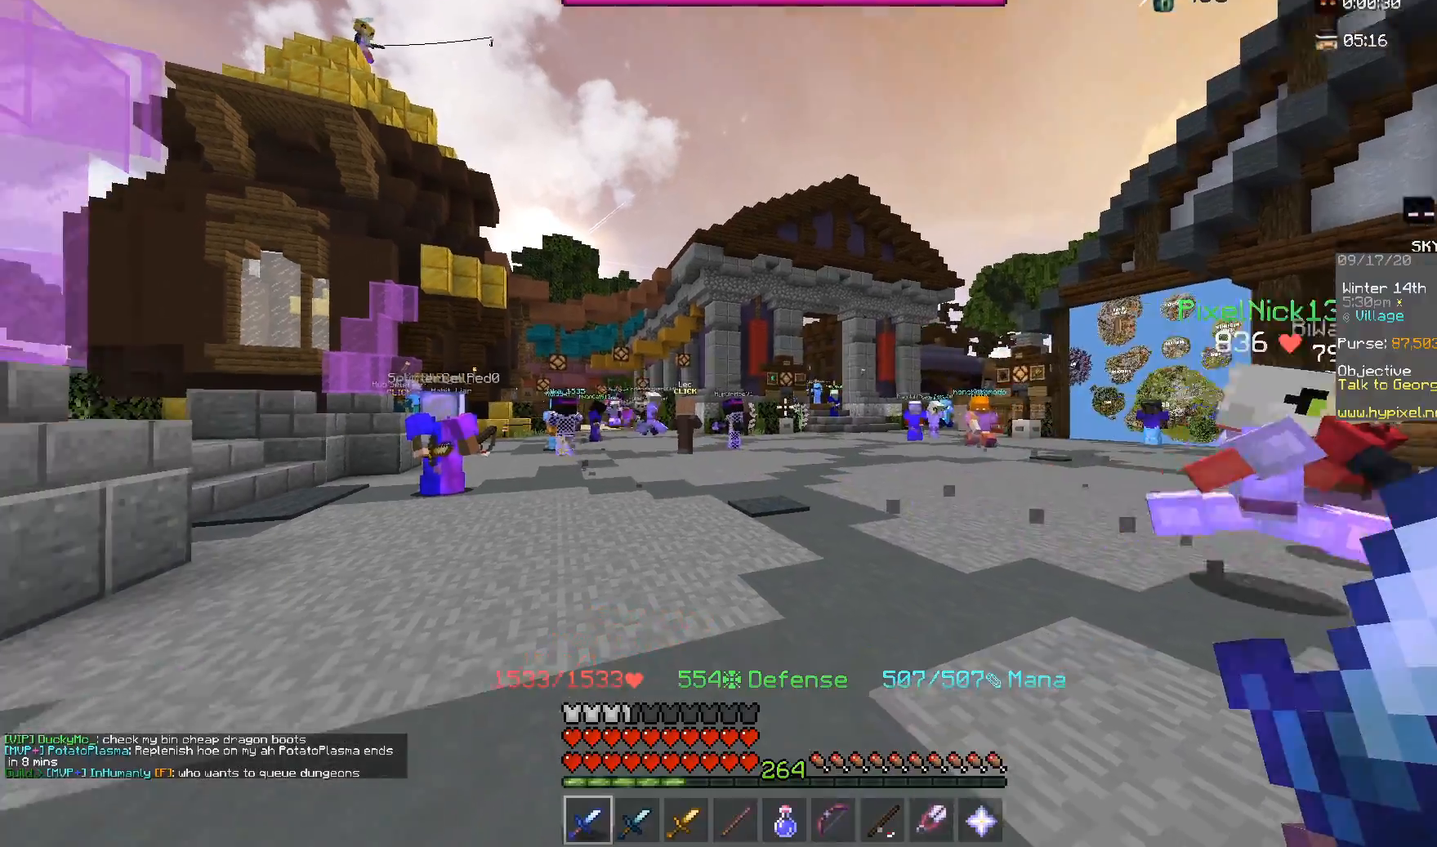
Gameplay with keyboard and mouse; each line is a JSON object with the keys and mouse buttons held at the frame after it. "events" lists presses ("down") and releases ("up") of "a", "d", "s", "space", "w", "mouse_left" and "mouse_right" between this image and that frame as [ms after this image, input, new state], when the widget could be followed in between. "mouse_left", "mouse_right" = the "left", "right" buttons of the "mouse" list. No other keys are recorded. Fast repeated clicks can show as one long hold. Mouse movement is not recorded.
{"keys": [], "mouse": [], "events": []}
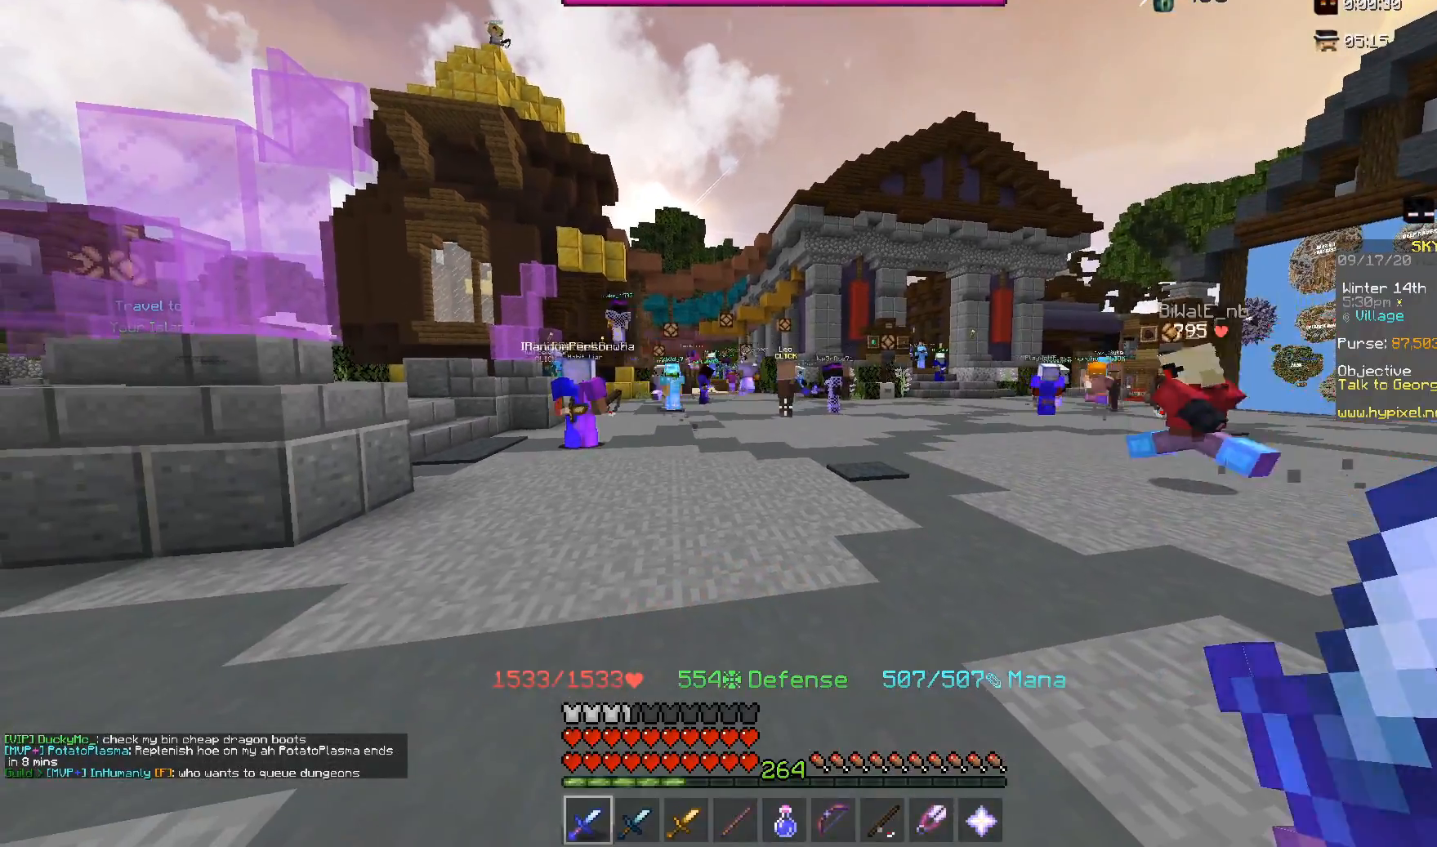
{"keys": ["w"], "mouse": [], "events": [[50, "a", "down"], [100, "w", "down"], [267, "a", "up"]]}
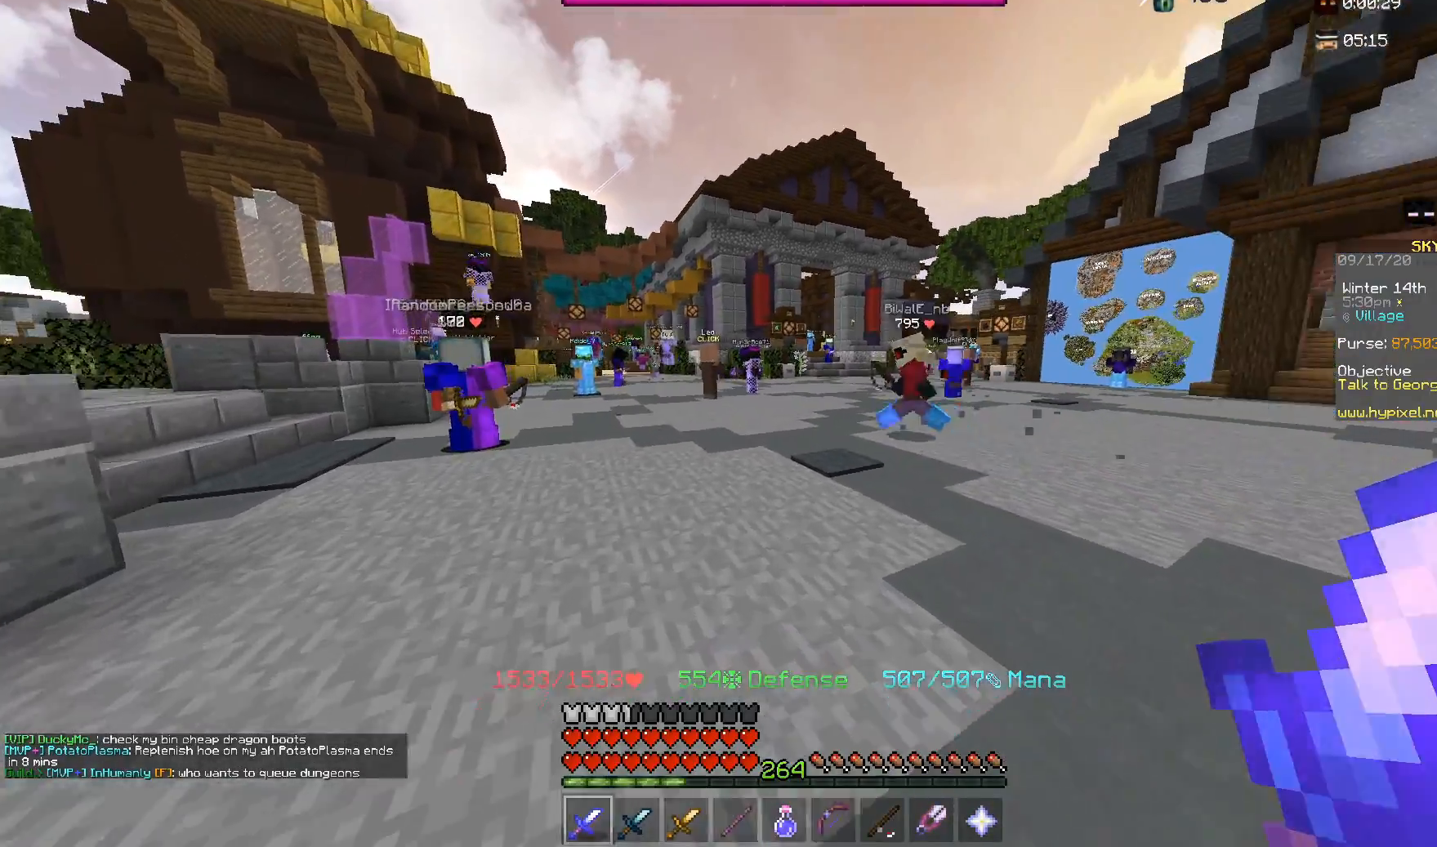
{"keys": ["space", "w"], "mouse": [], "events": [[67, "space", "down"]]}
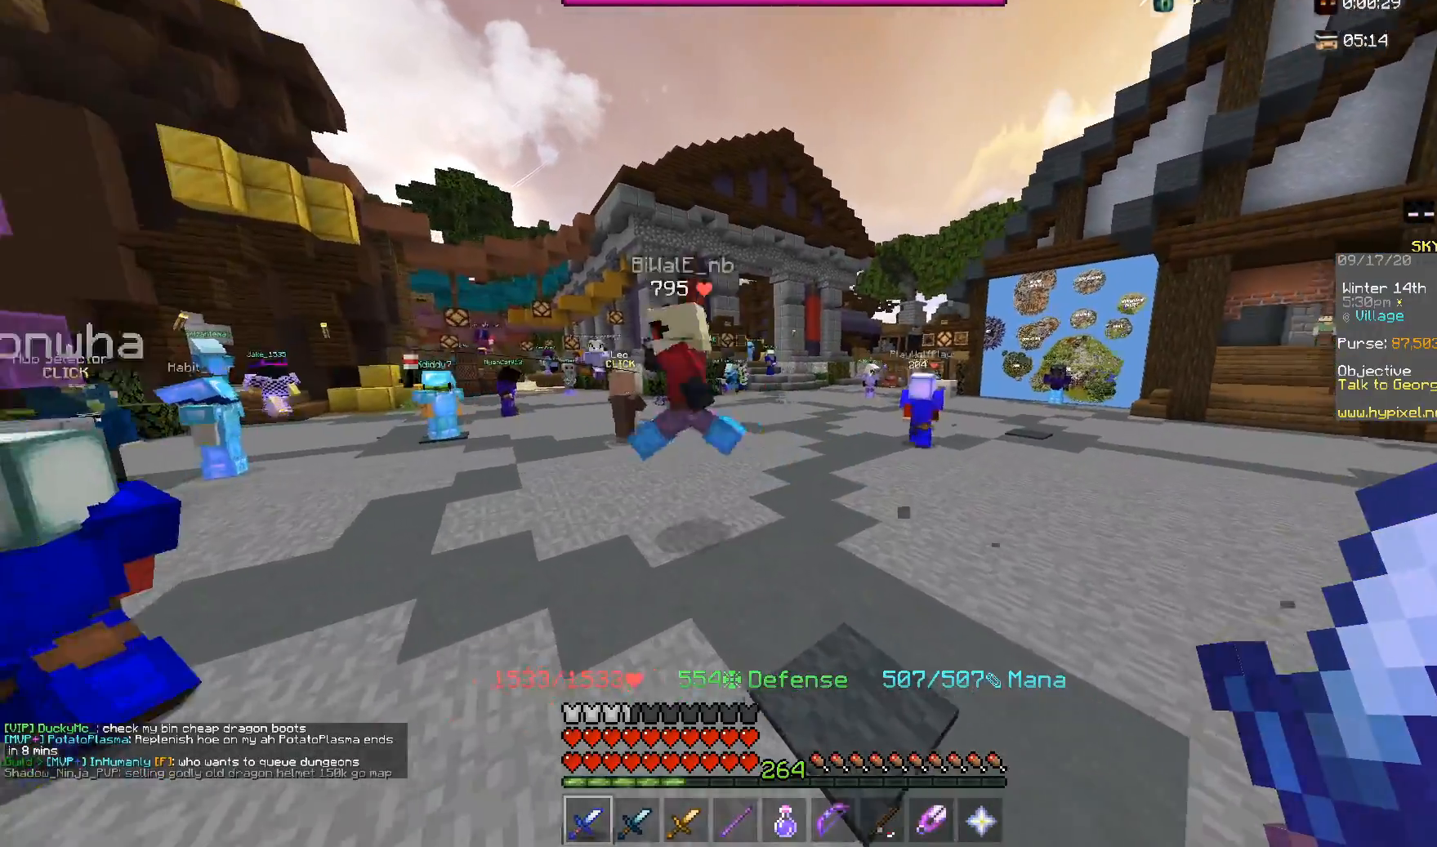
{"keys": ["d", "w"], "mouse": [], "events": [[350, "d", "down"], [400, "space", "up"]]}
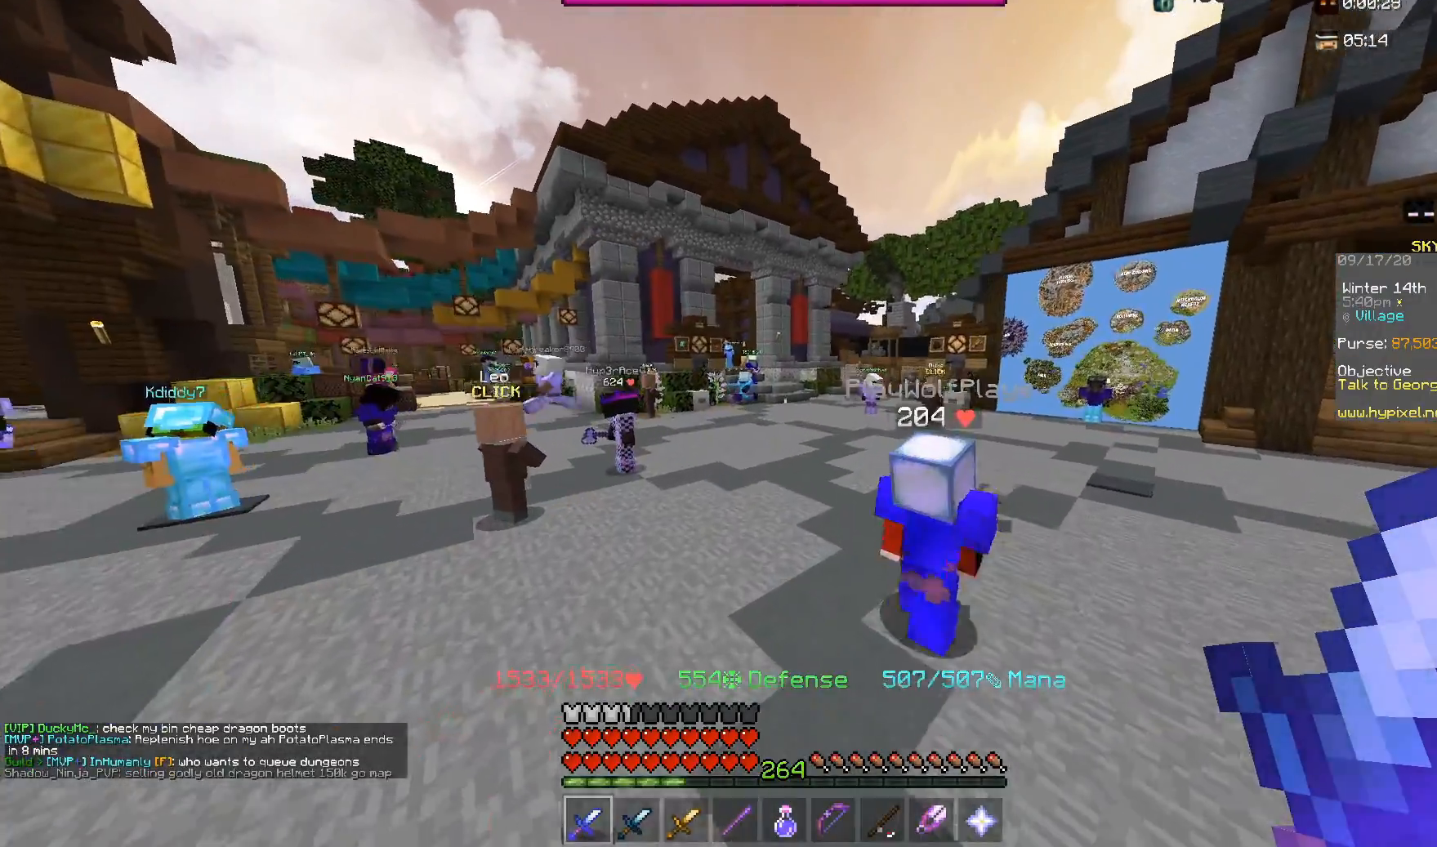
{"keys": [], "mouse": [], "events": [[50, "w", "up"], [100, "d", "up"]]}
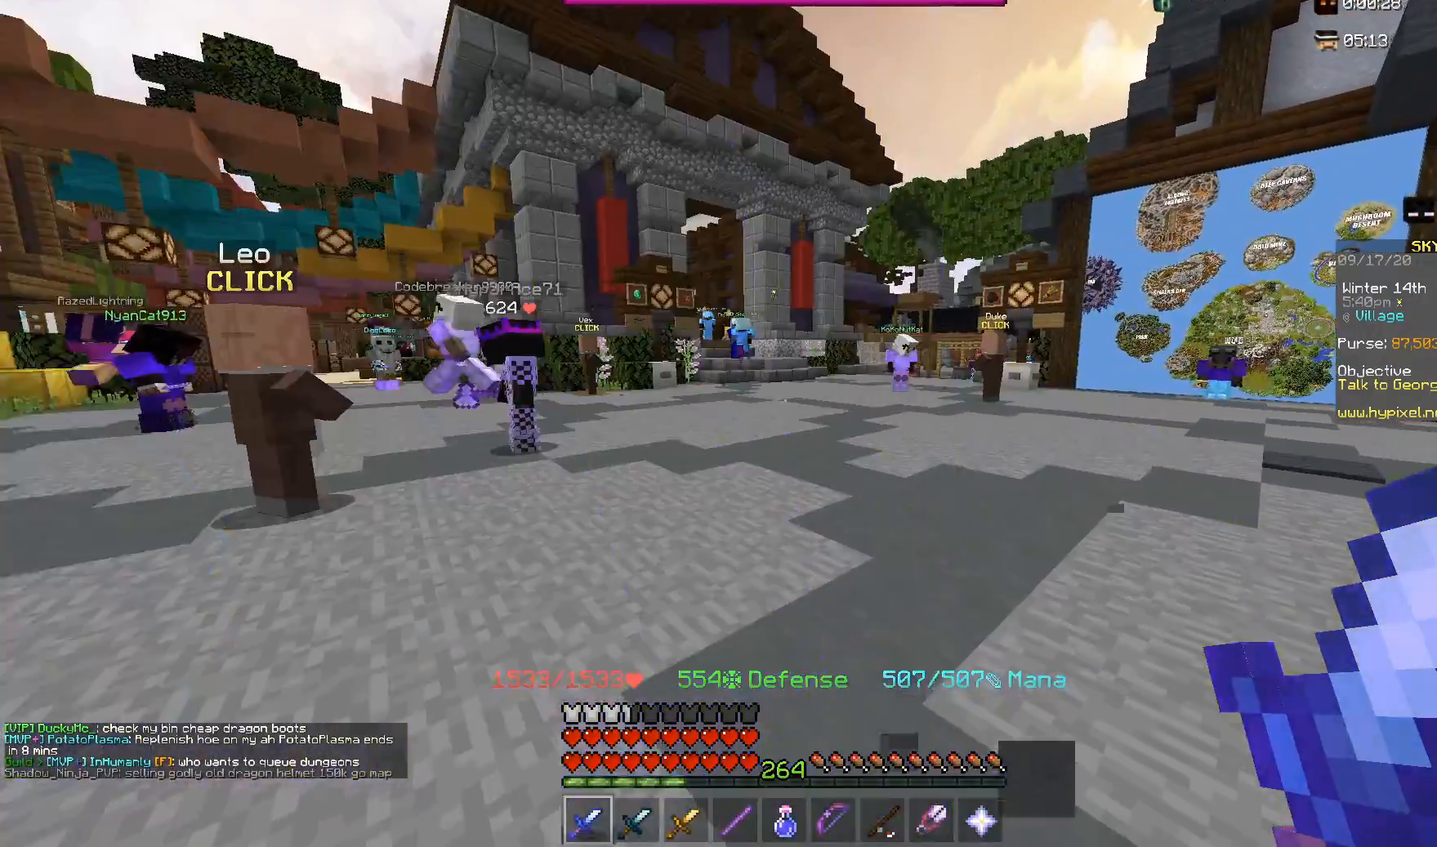
{"keys": [], "mouse": []}
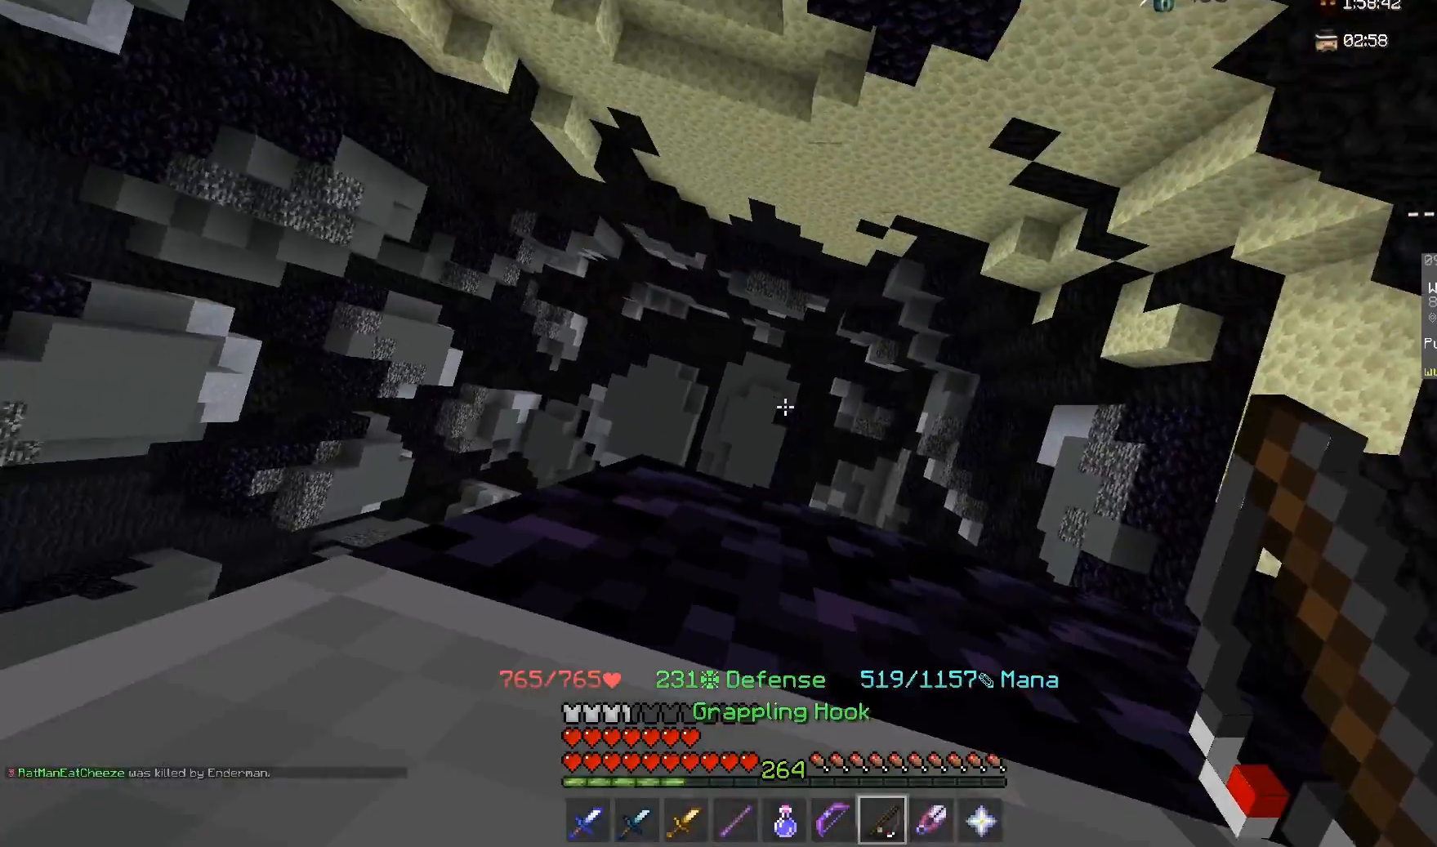
{"keys": ["w"], "mouse": [], "events": [[17, "mouse_right", "down"], [167, "space", "down"], [217, "w", "down"], [267, "mouse_right", "up"], [483, "space", "up"]]}
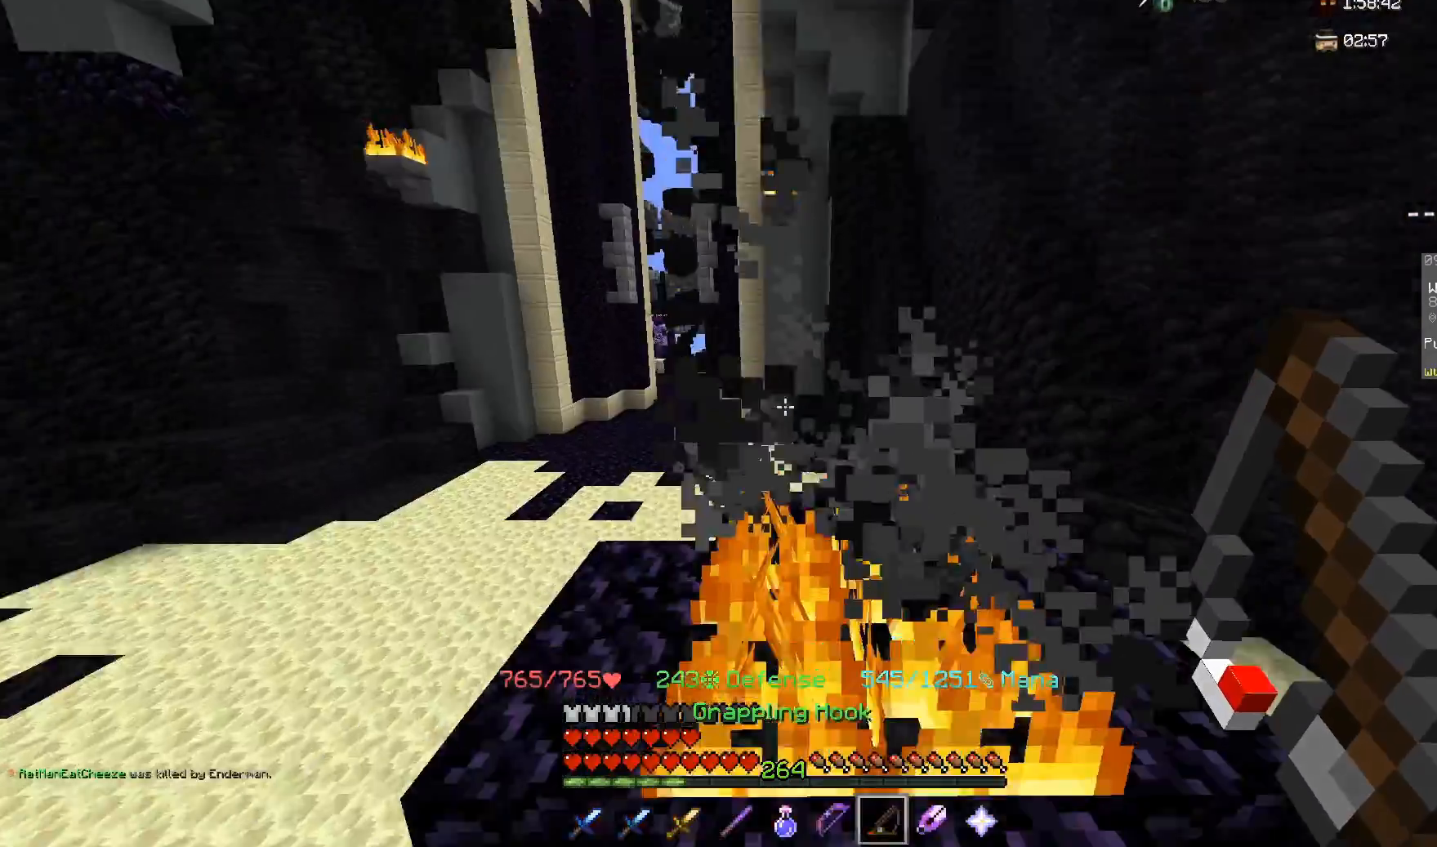
{"keys": ["d", "w"], "mouse": [], "events": [[33, "a", "down"], [217, "a", "up"], [400, "d", "down"]]}
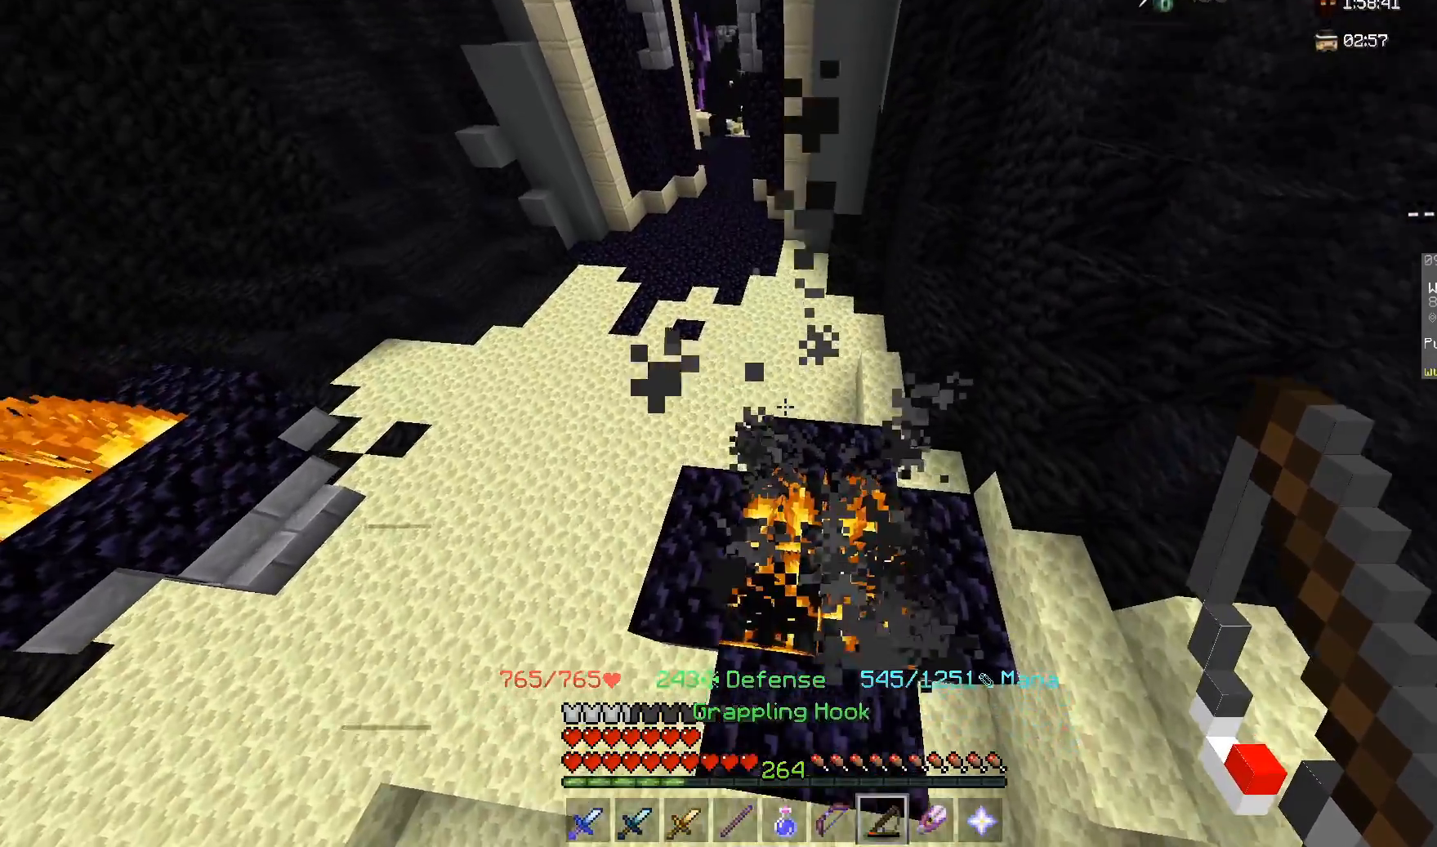
{"keys": [], "mouse": [], "events": [[150, "d", "up"], [167, "w", "up"]]}
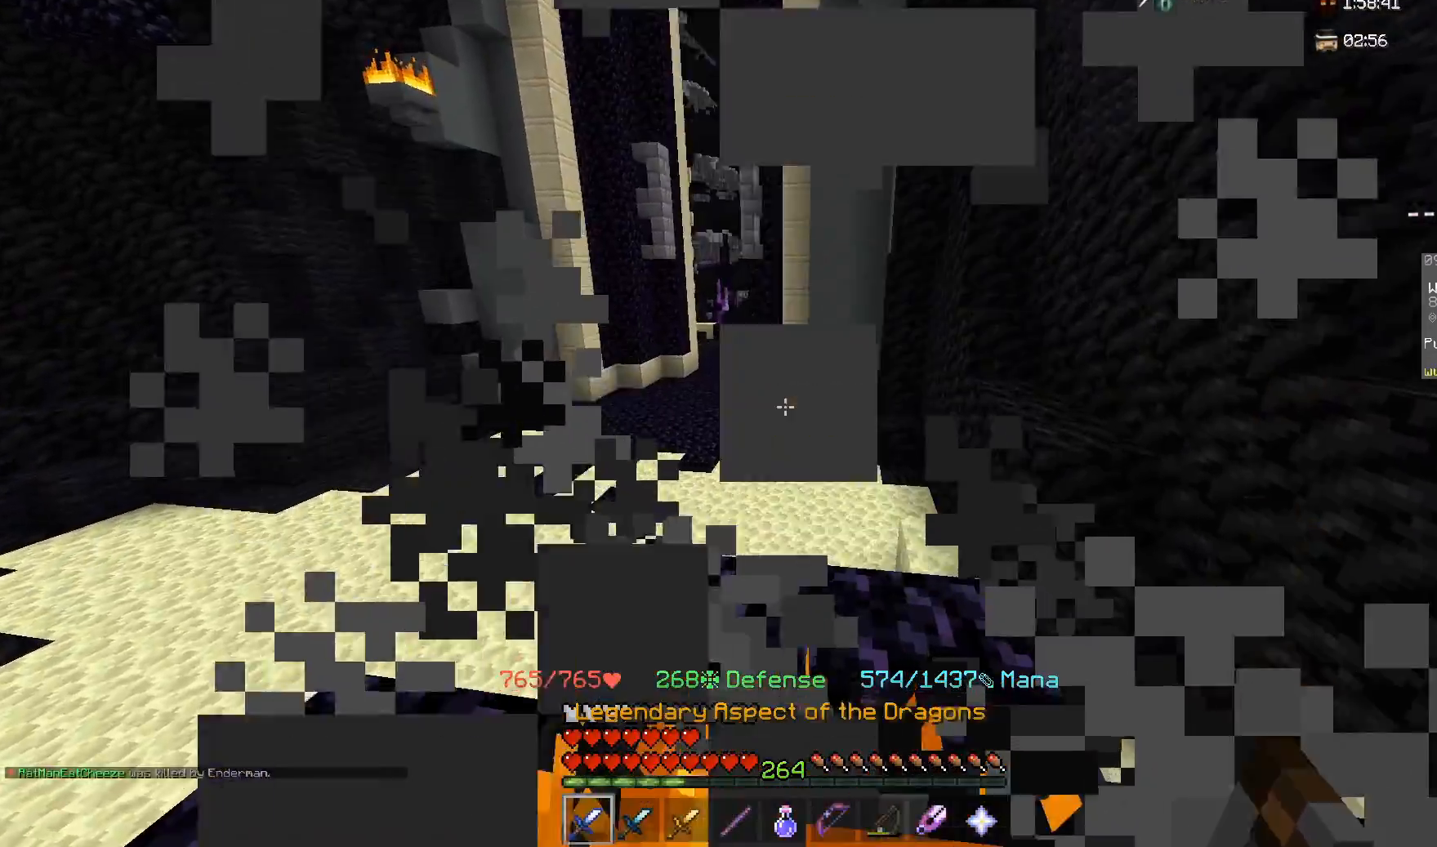
{"keys": [], "mouse": [], "events": []}
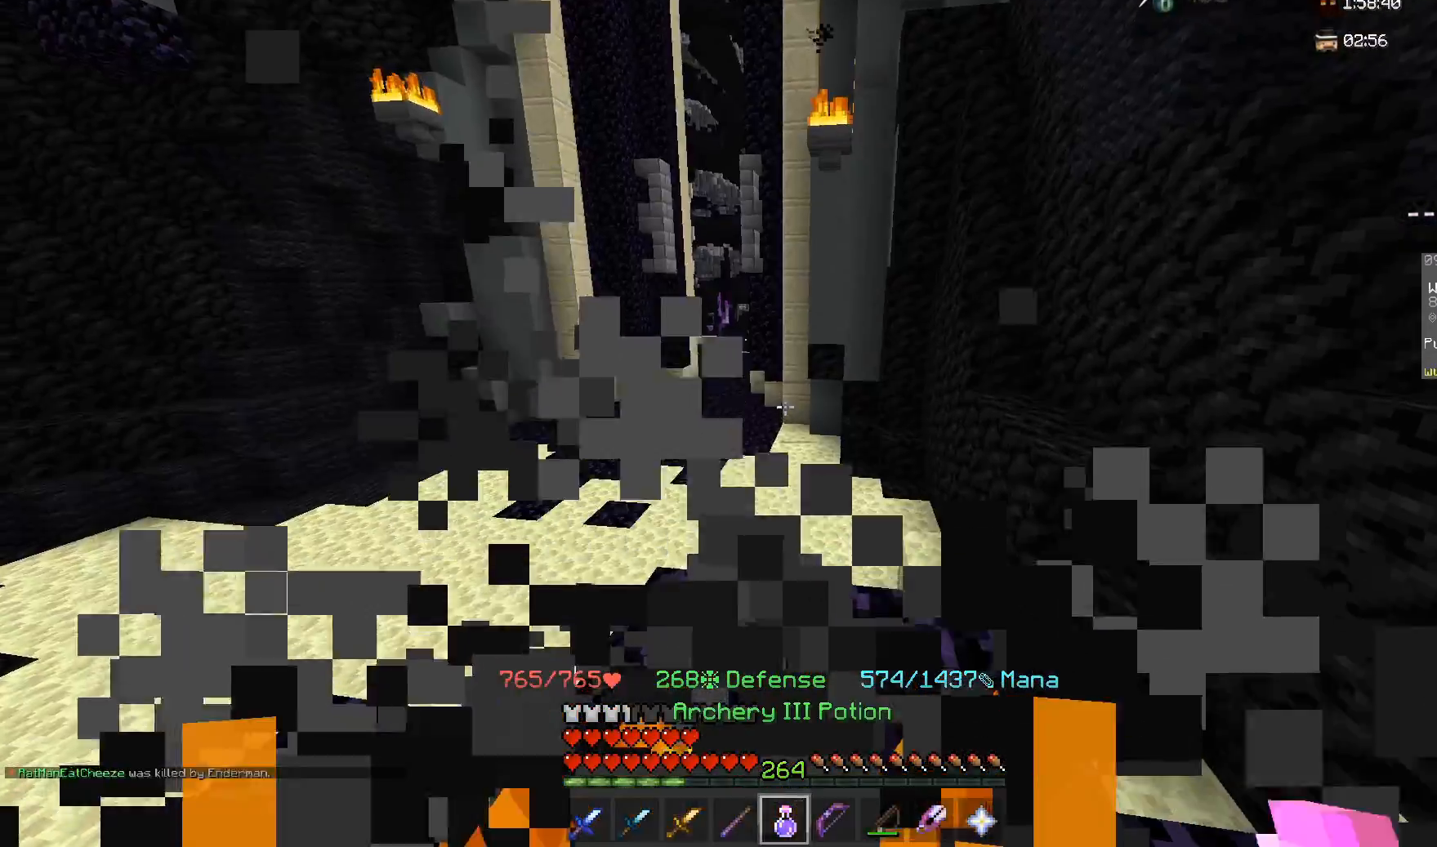
{"keys": [], "mouse": ["right"], "events": [[183, "mouse_right", "down"]]}
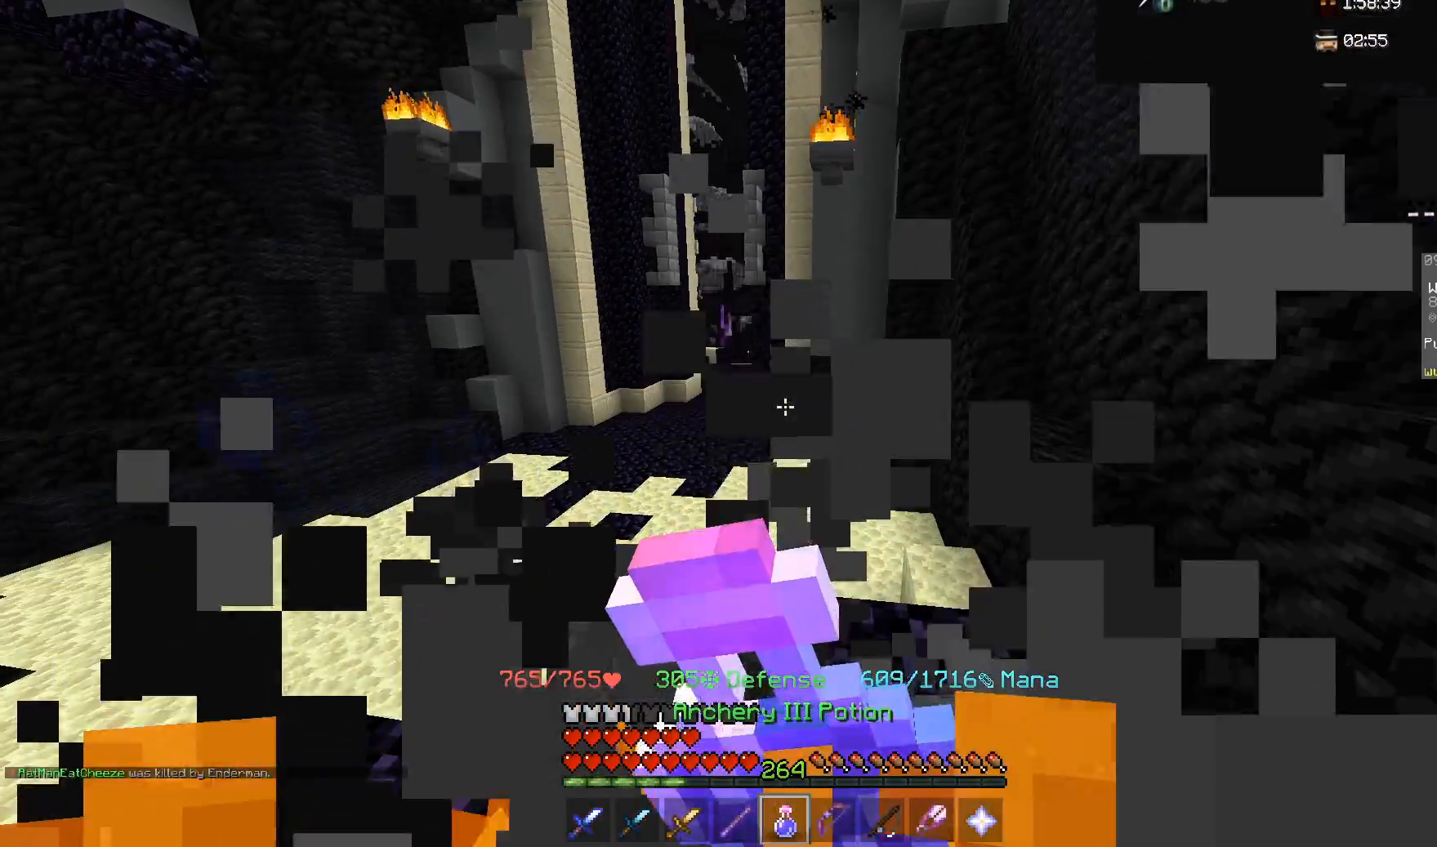
{"keys": [], "mouse": ["right"], "events": []}
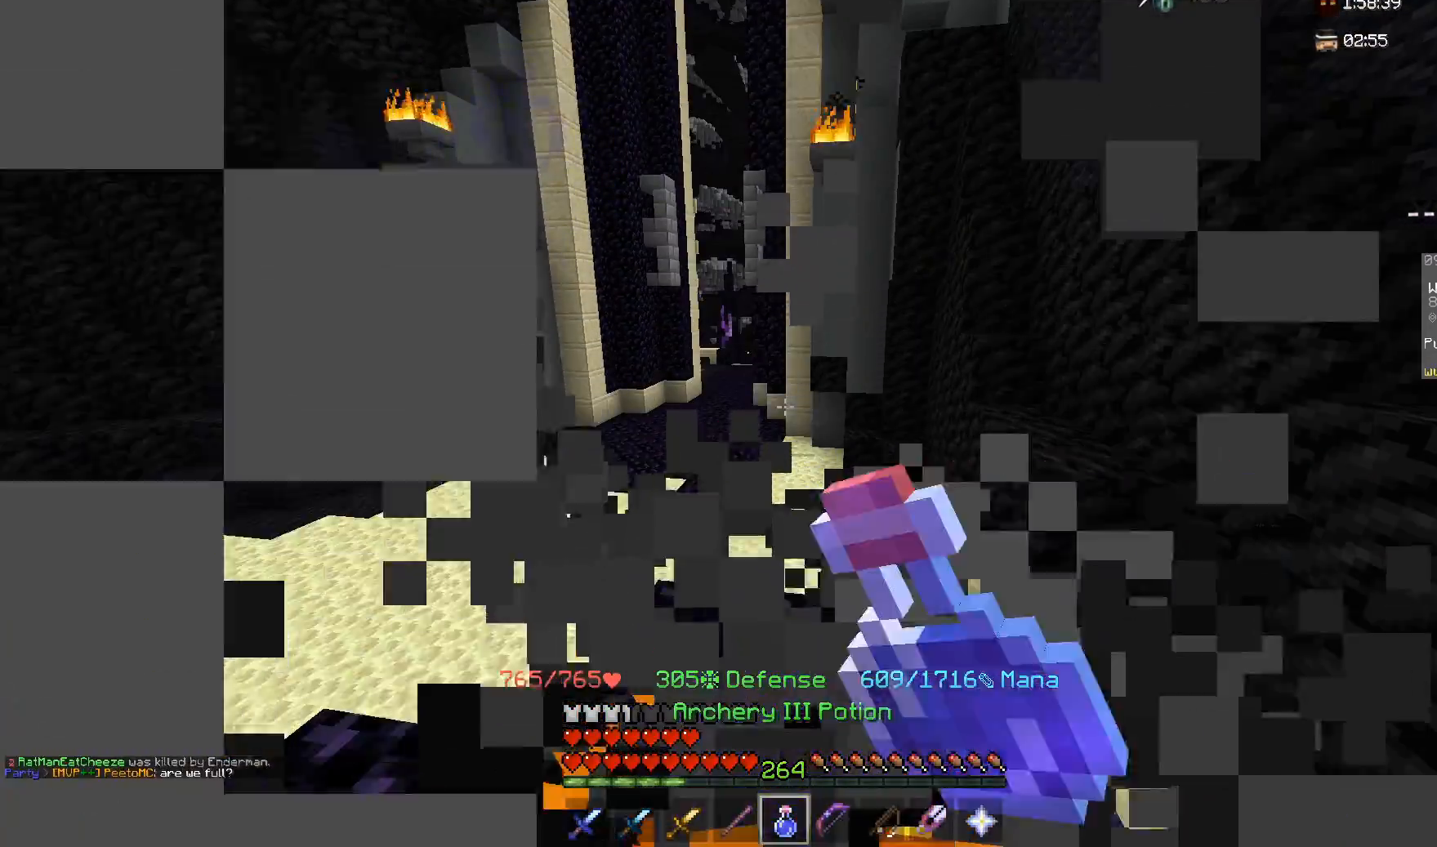
{"keys": [], "mouse": ["right"], "events": []}
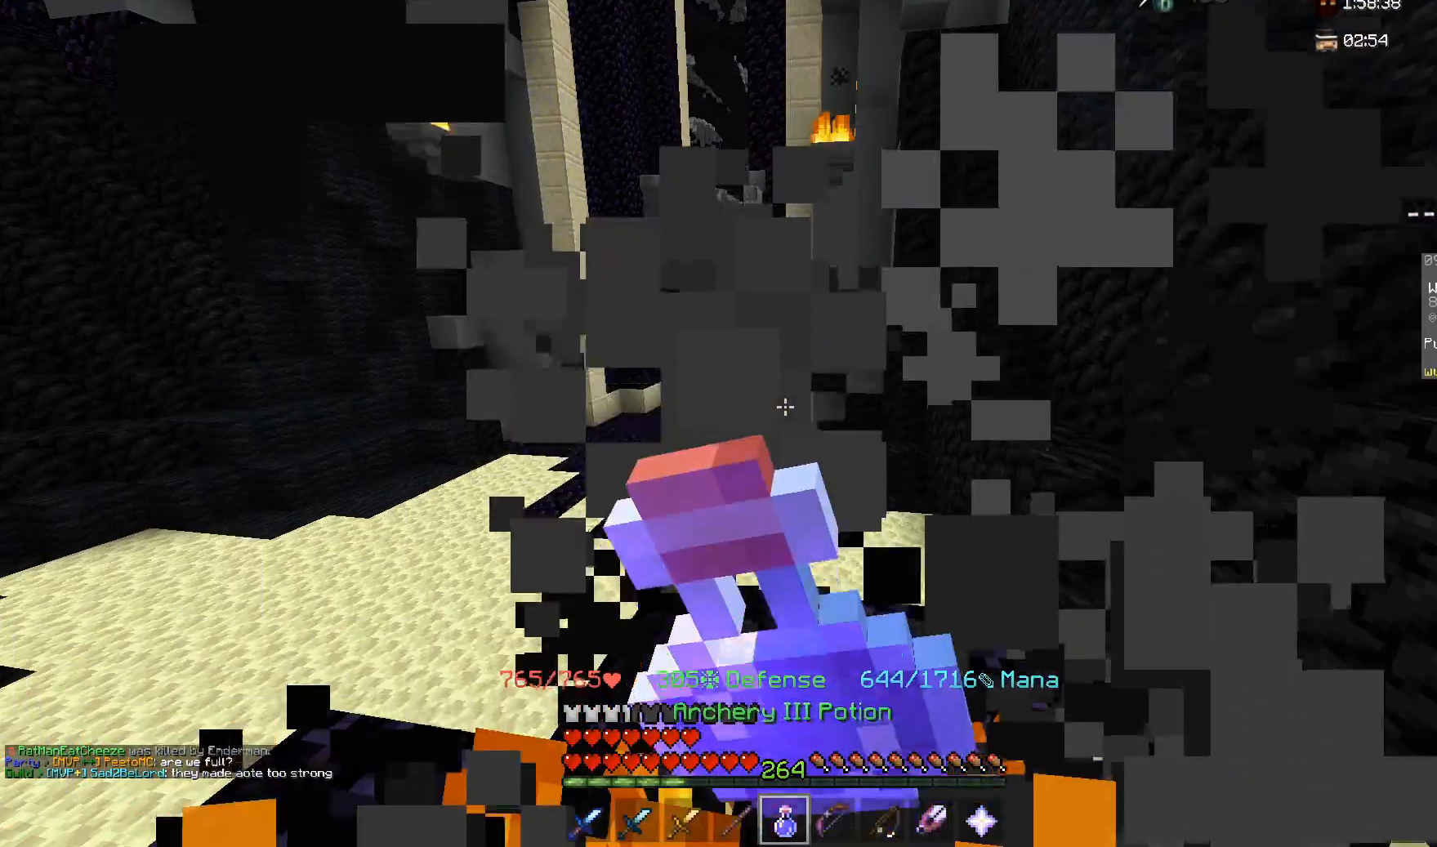
{"keys": [], "mouse": ["right"], "events": []}
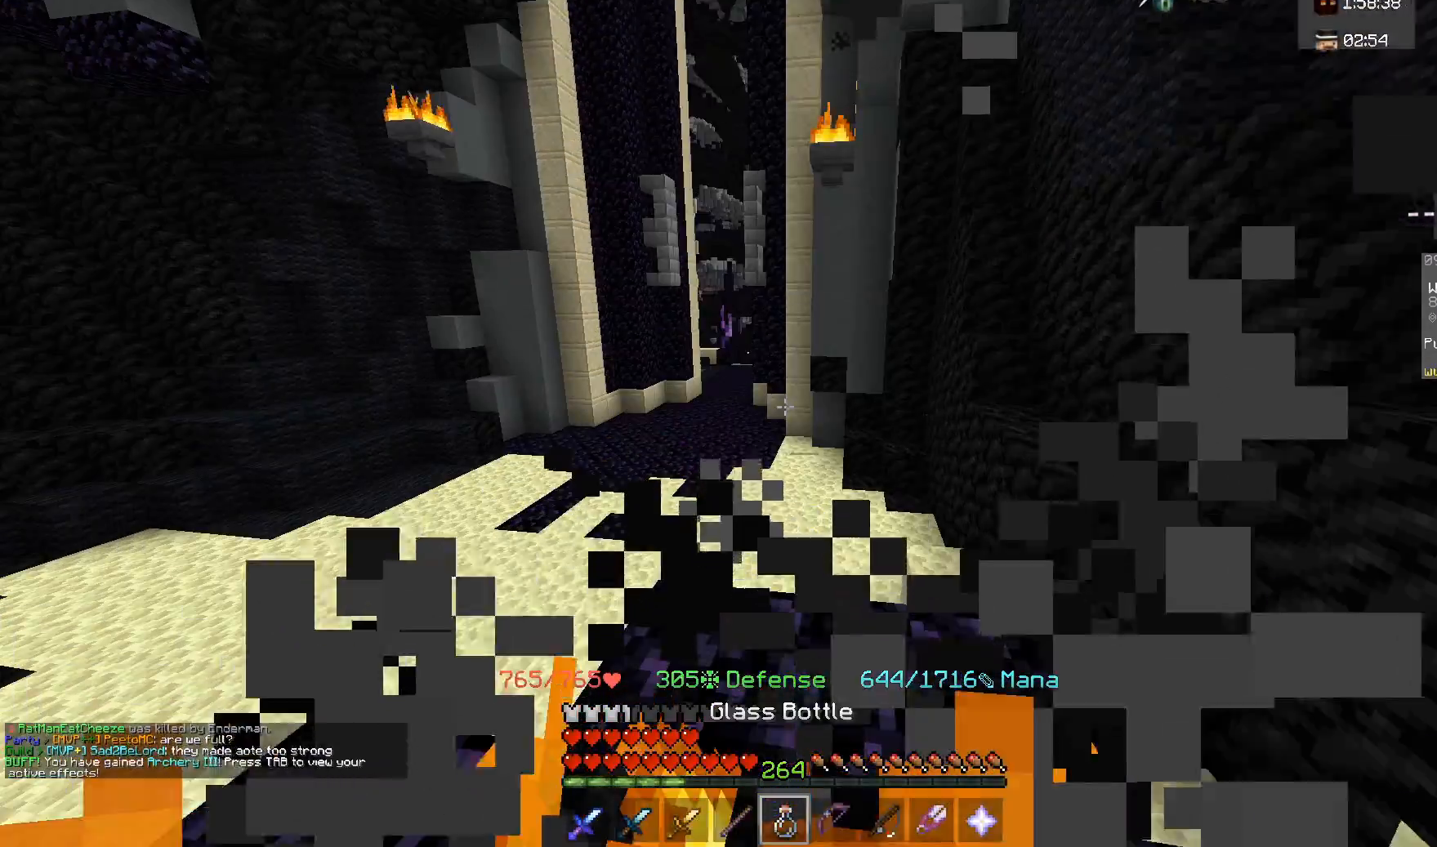
{"keys": [], "mouse": [], "events": [[217, "mouse_right", "up"]]}
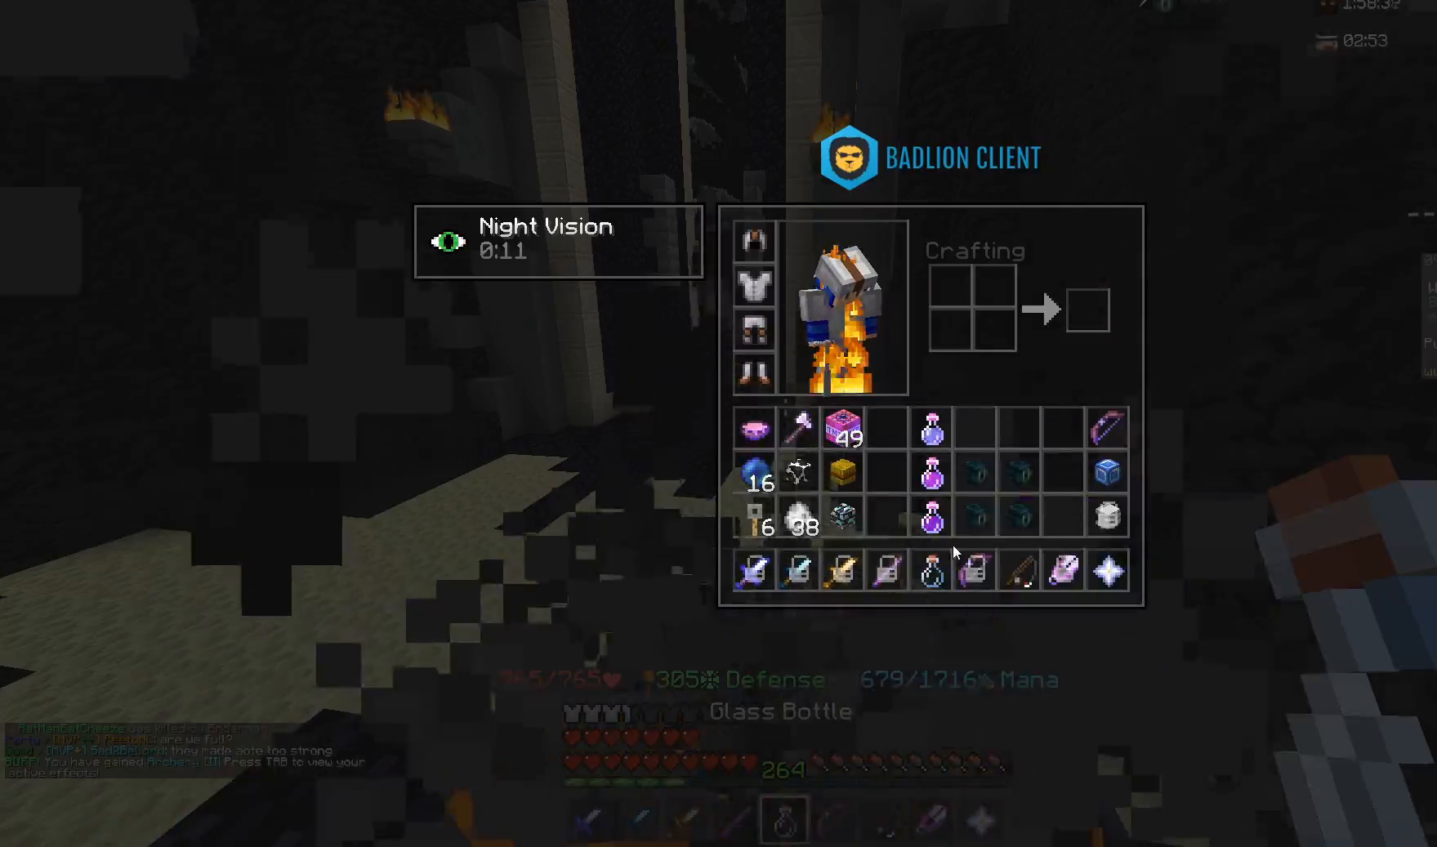
{"keys": [], "mouse": [], "events": []}
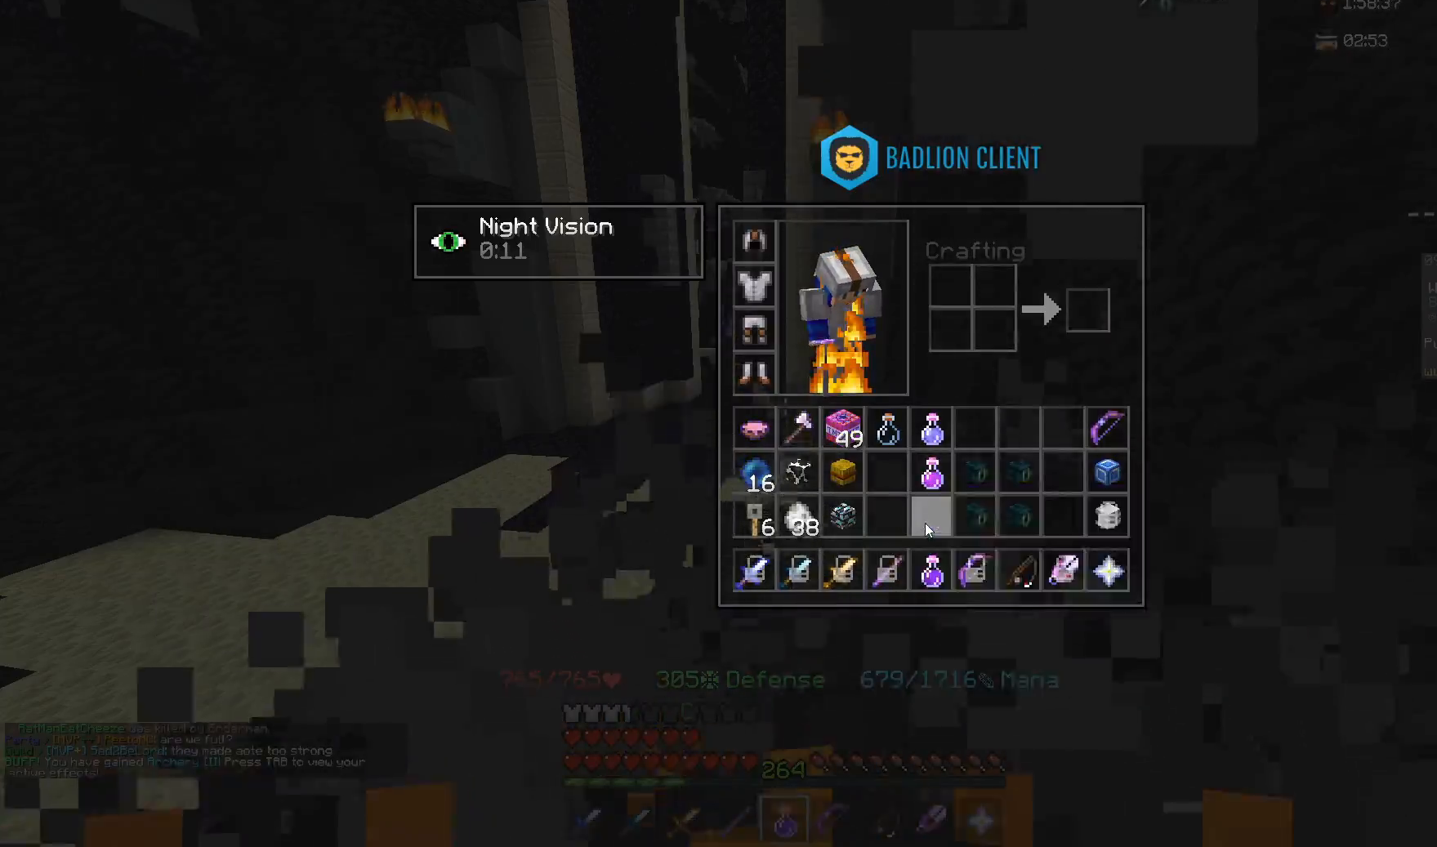
{"keys": [], "mouse": ["right"], "events": [[150, "mouse_right", "down"]]}
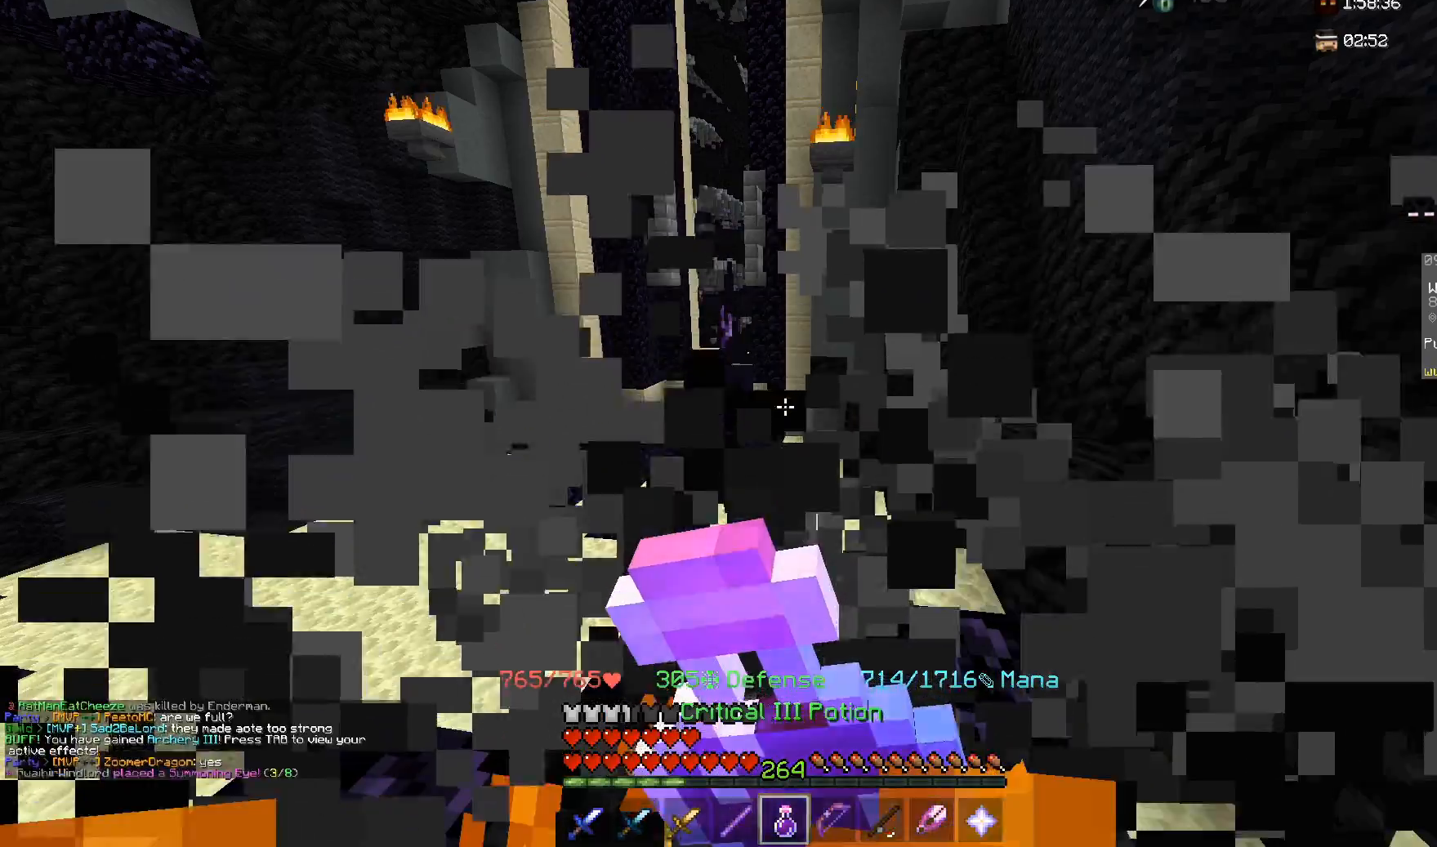
{"keys": [], "mouse": ["right"], "events": []}
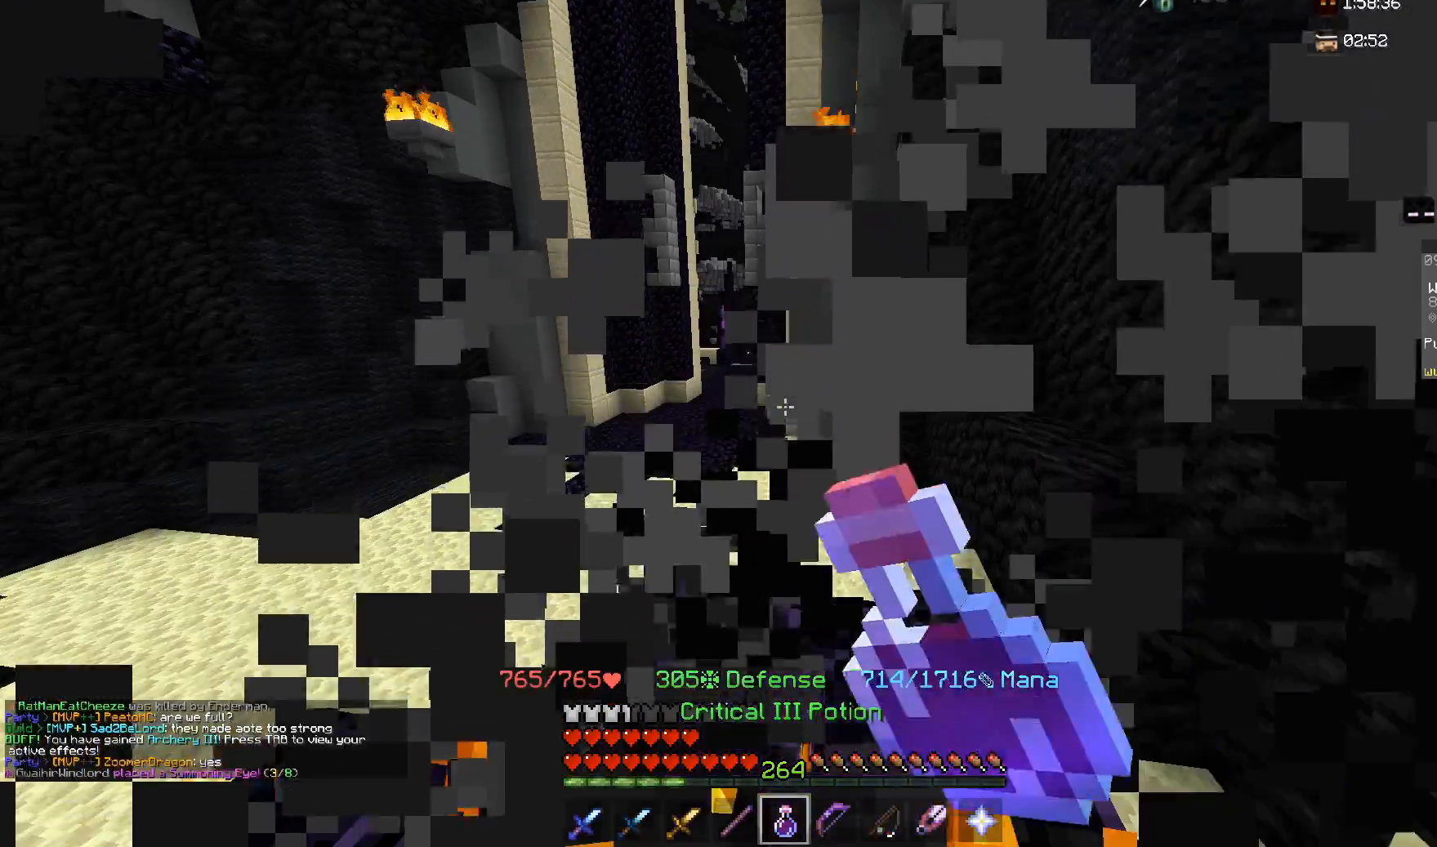
{"keys": [], "mouse": ["right"], "events": []}
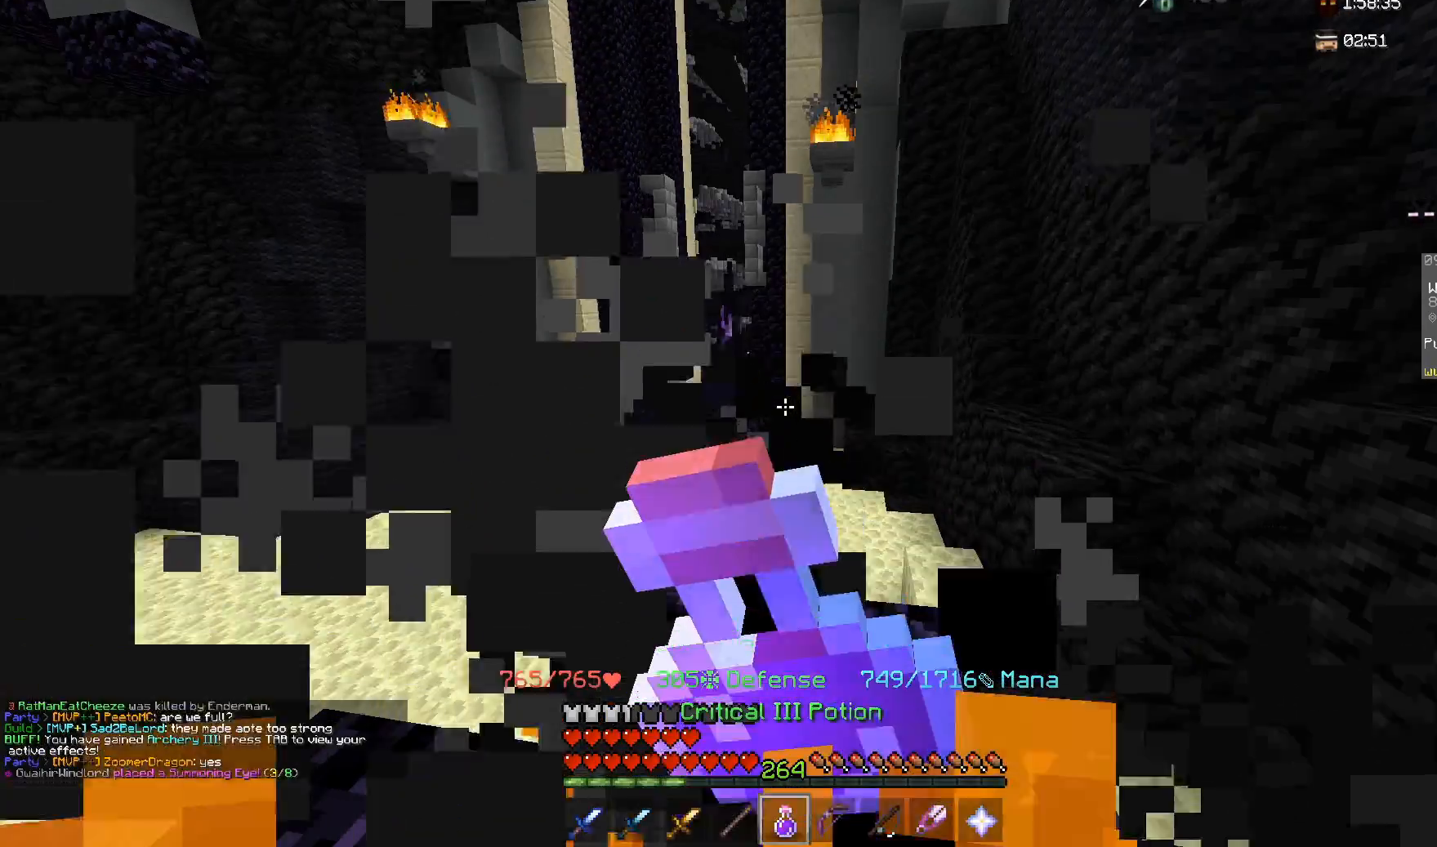
{"keys": [], "mouse": ["right"], "events": []}
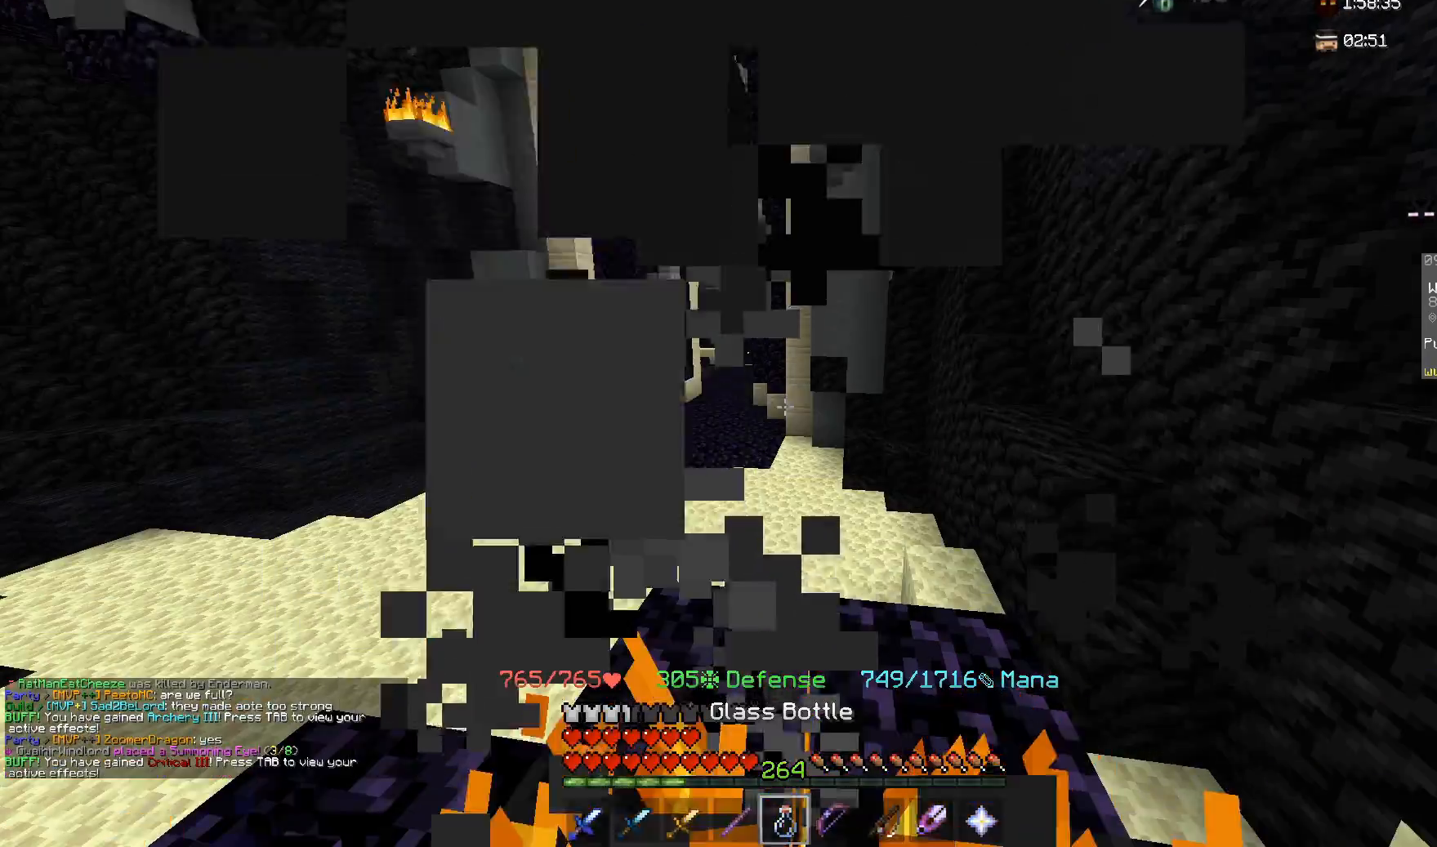
{"keys": [], "mouse": [], "events": [[250, "mouse_right", "up"]]}
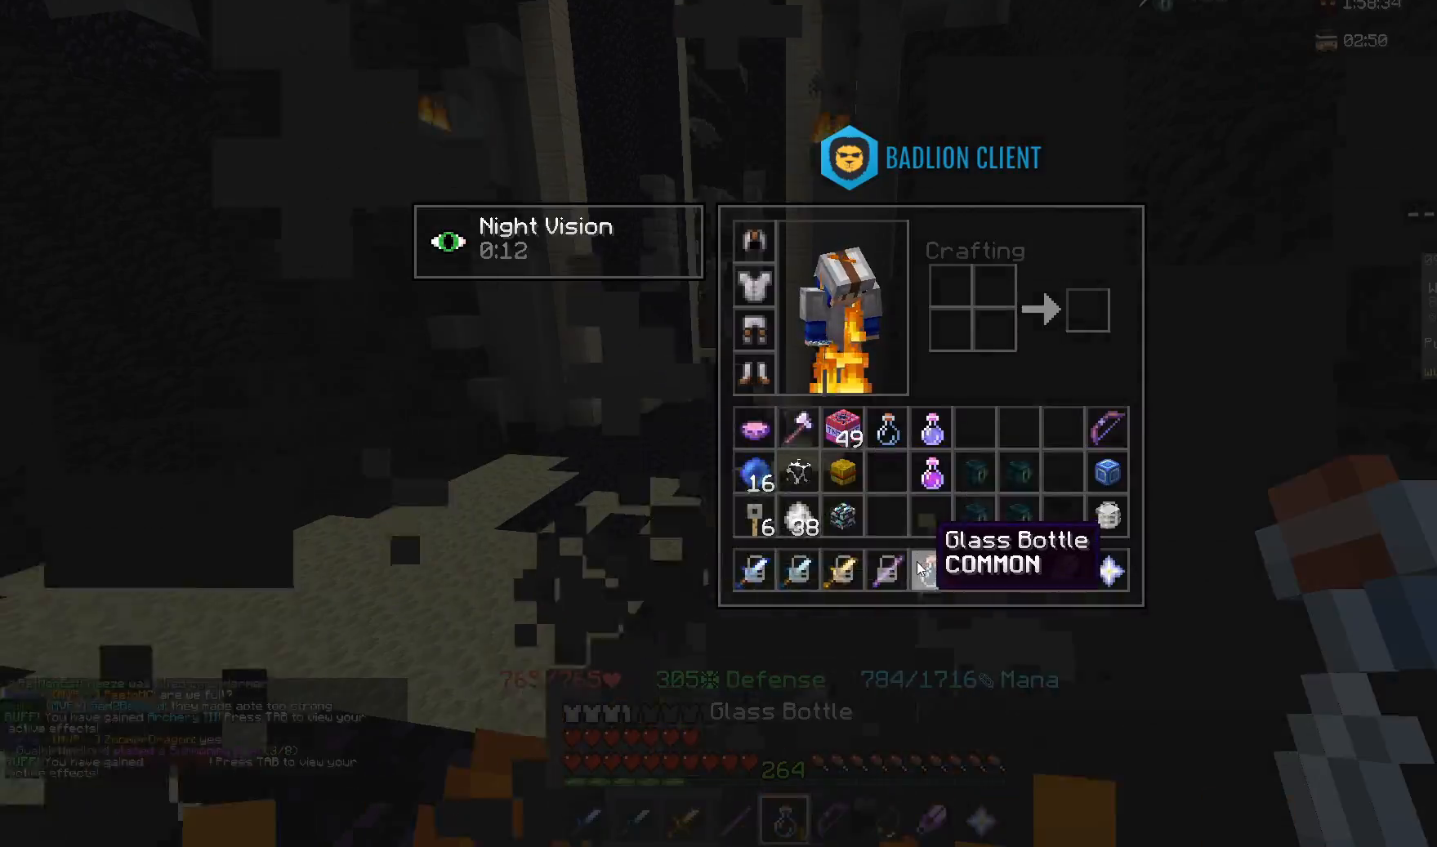
{"keys": [], "mouse": [], "events": []}
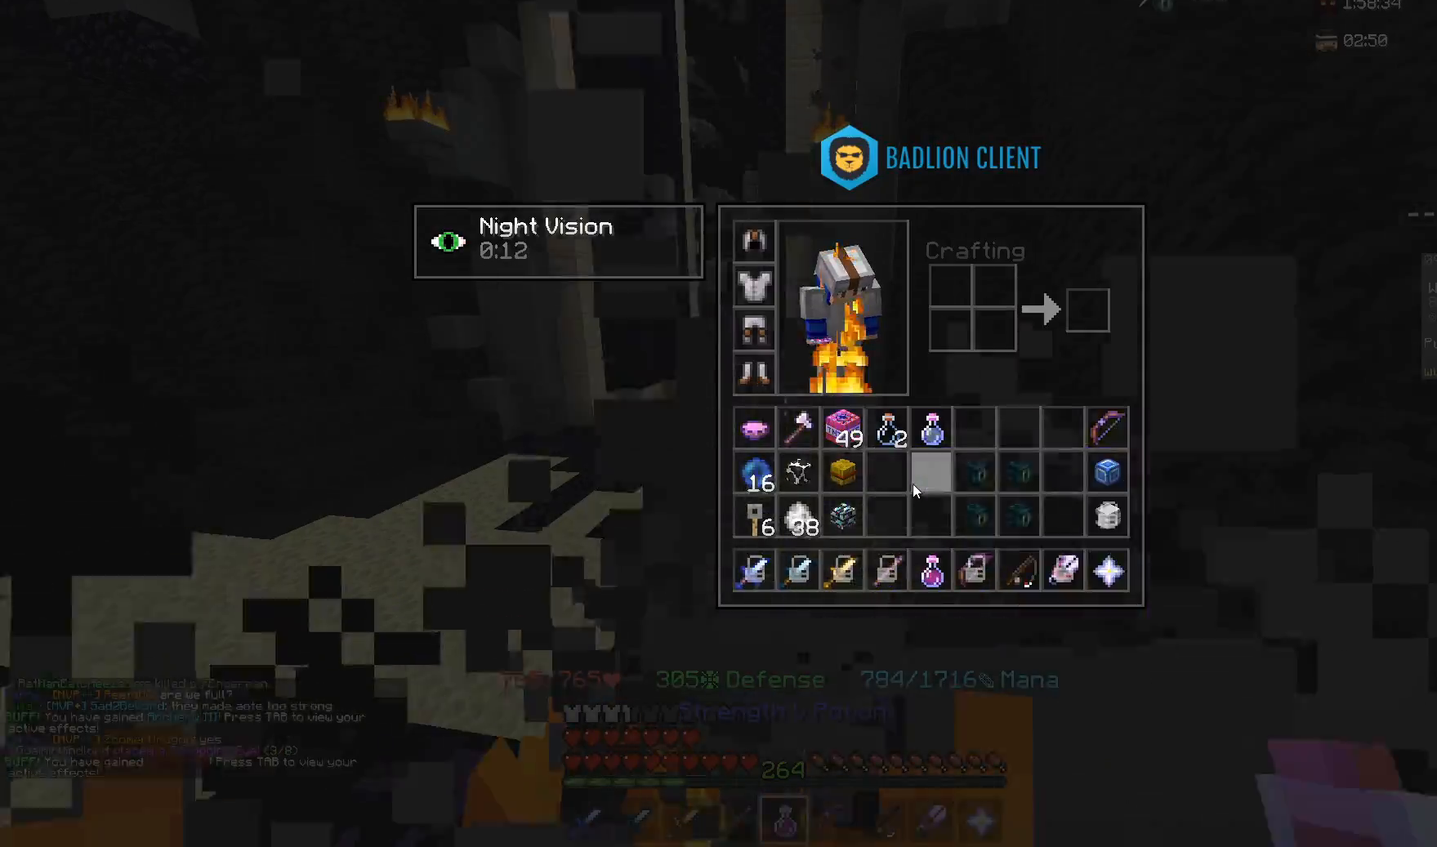
{"keys": [], "mouse": ["right"], "events": [[183, "mouse_right", "down"]]}
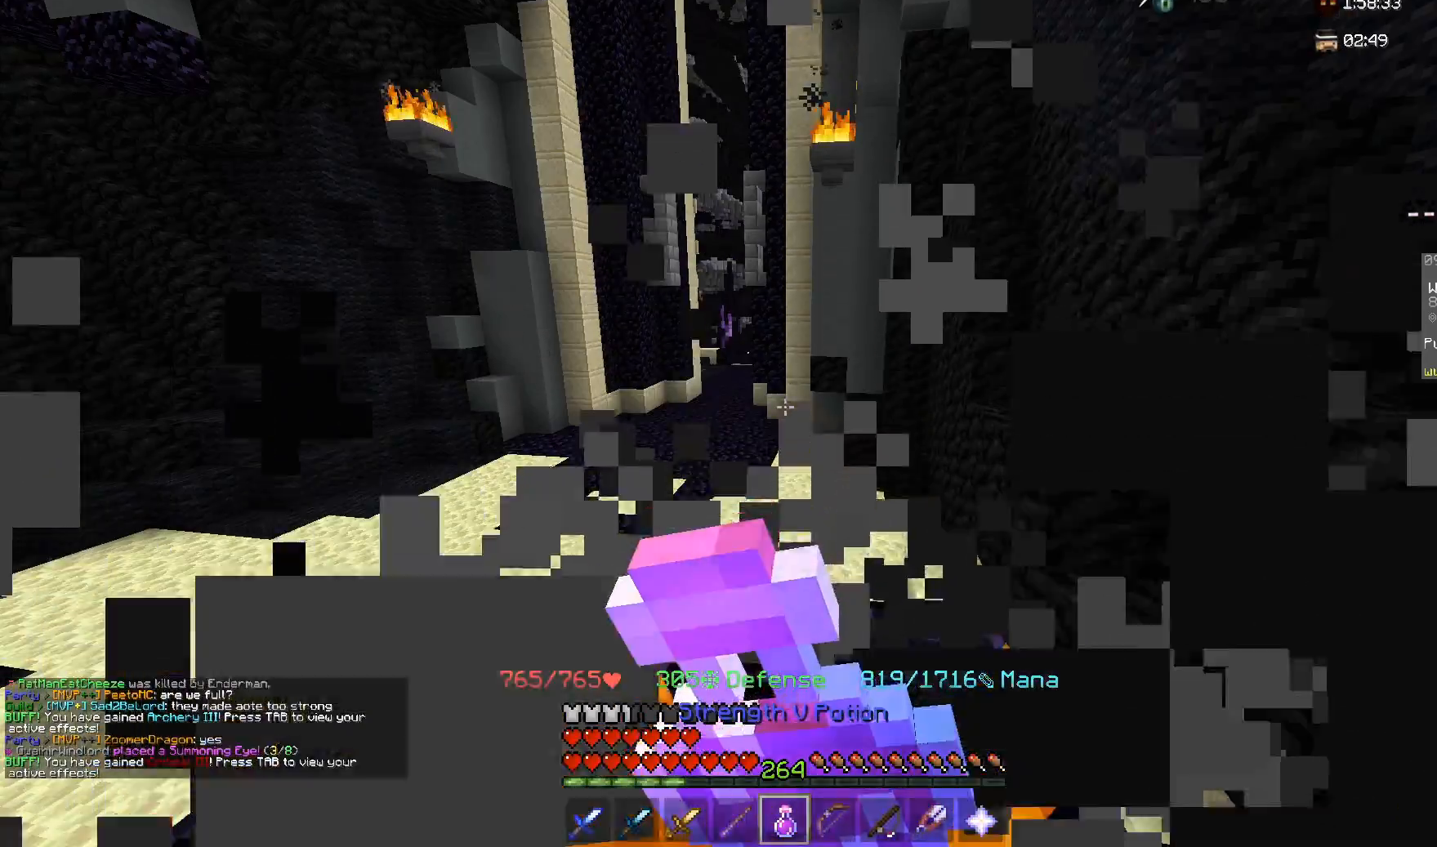
{"keys": [], "mouse": ["right"], "events": []}
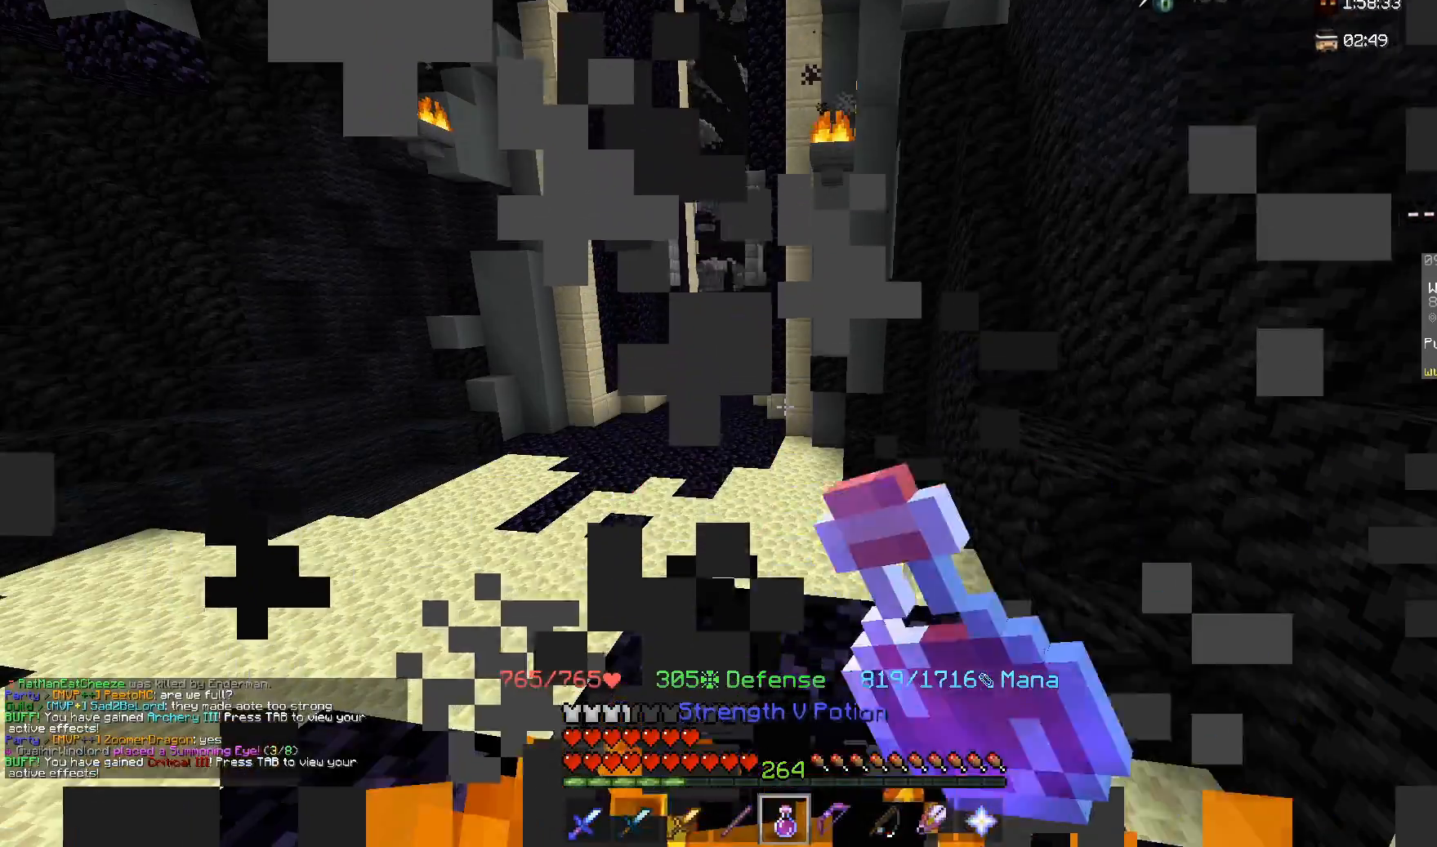
{"keys": [], "mouse": ["right"], "events": []}
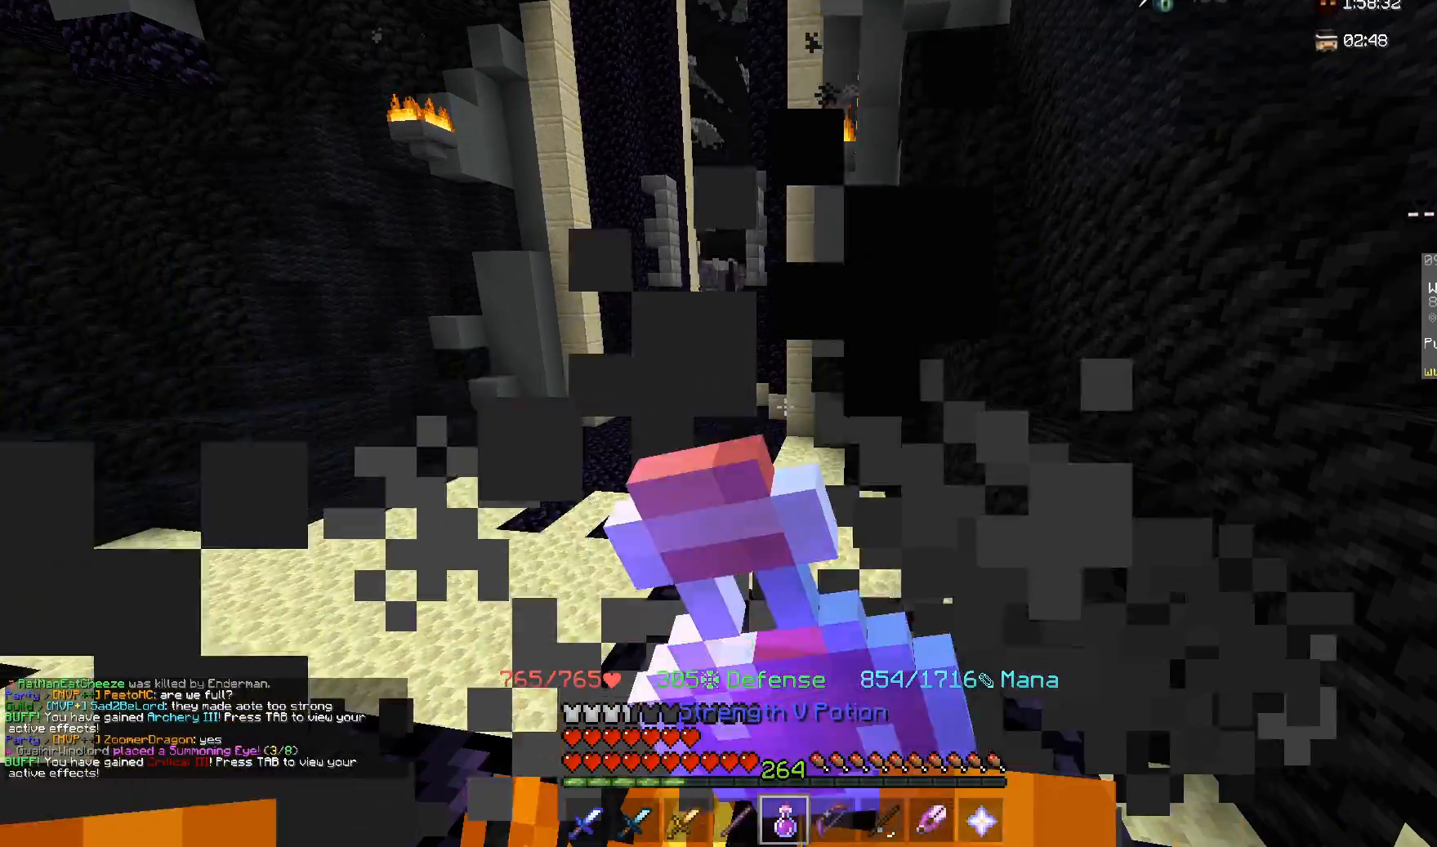
{"keys": [], "mouse": ["right"], "events": [[333, "a", "down"], [333, "mouse_right", "up"], [367, "a", "up"], [417, "mouse_right", "down"]]}
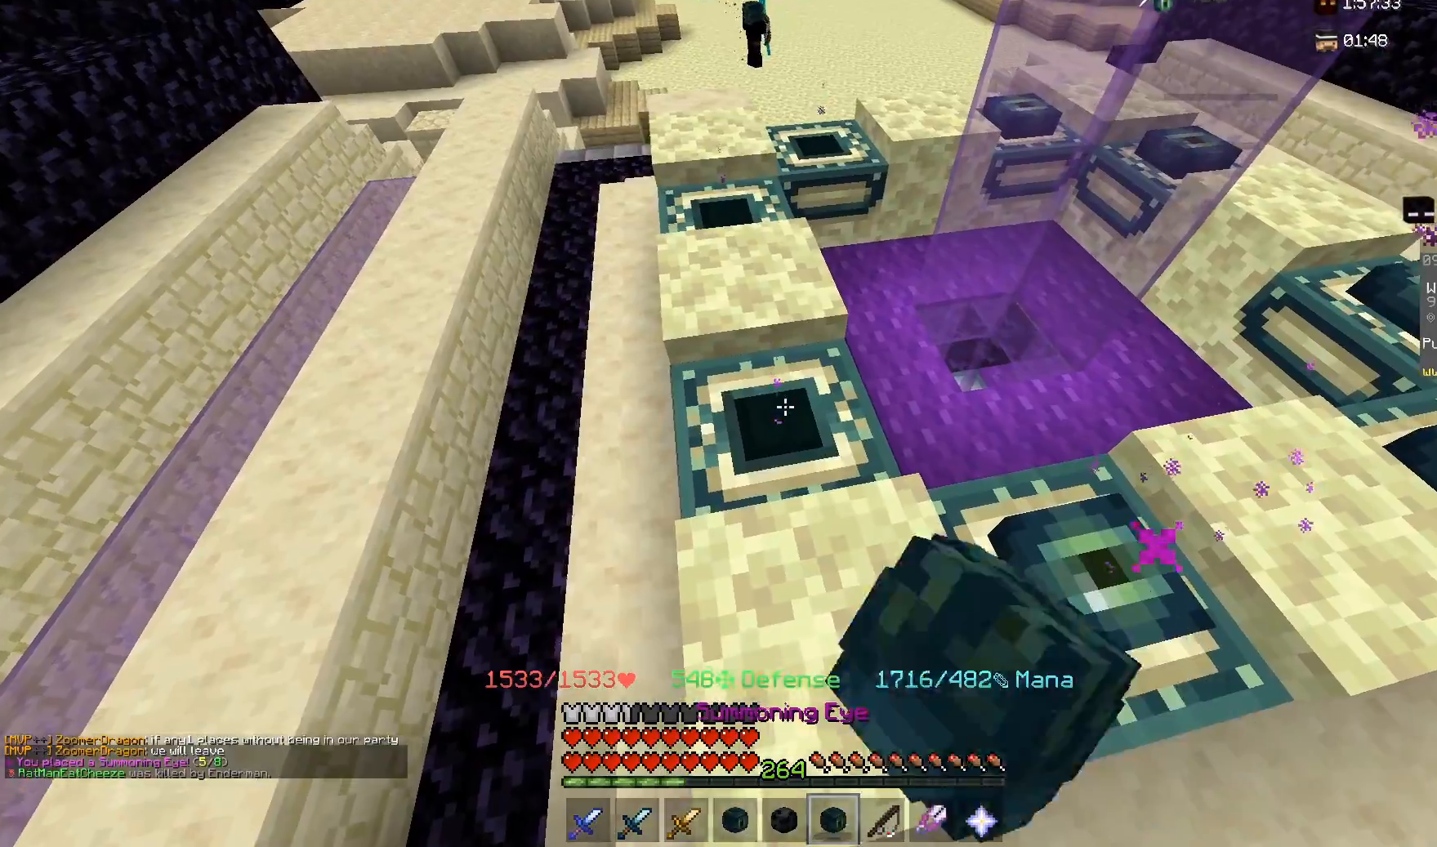
{"keys": ["w"], "mouse": [], "events": [[17, "w", "down"], [100, "mouse_right", "up"]]}
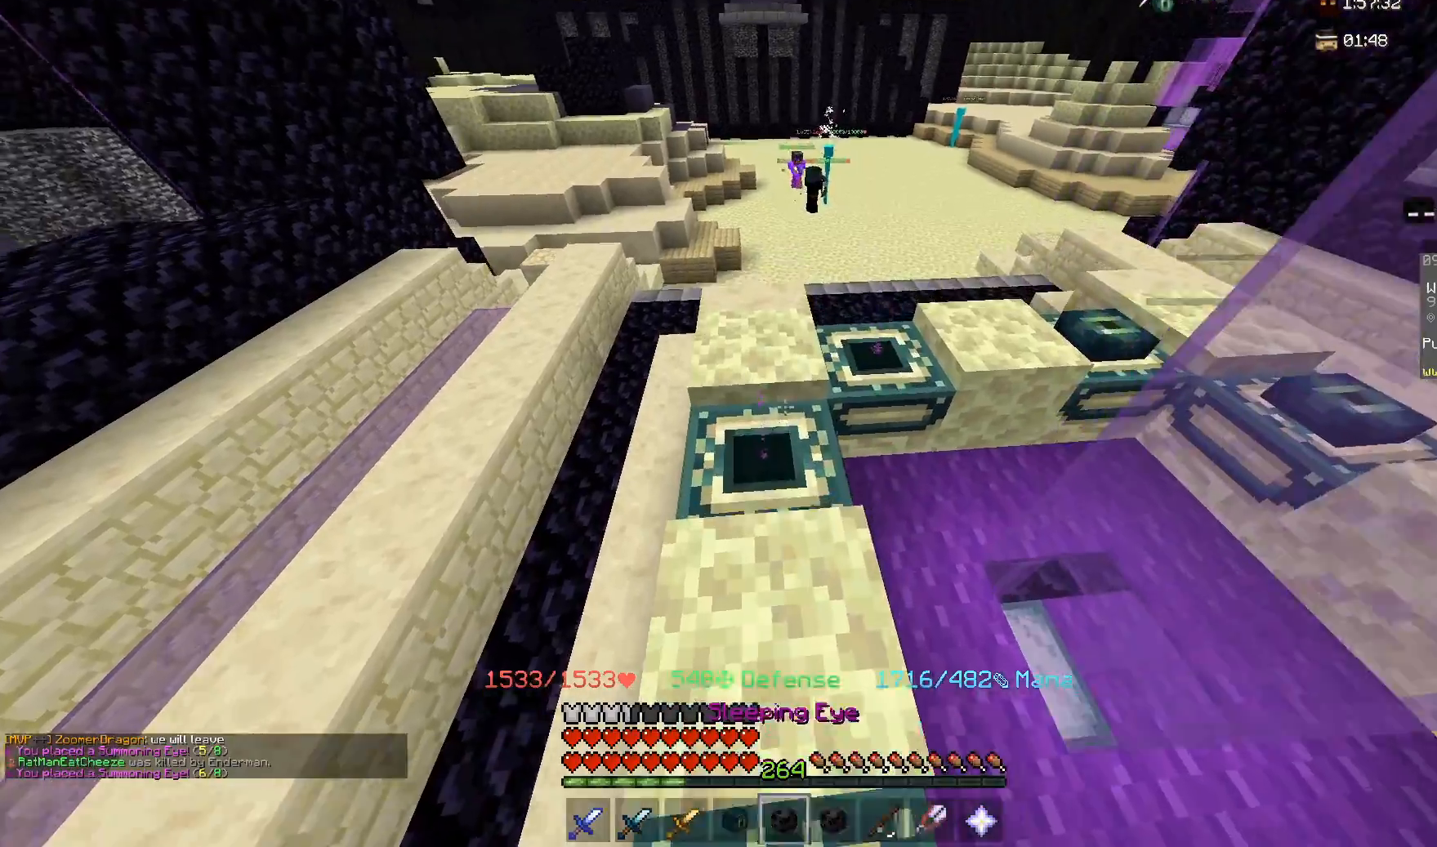
{"keys": [], "mouse": ["right"], "events": [[150, "w", "up"], [283, "s", "down"], [483, "s", "up"], [500, "mouse_right", "down"]]}
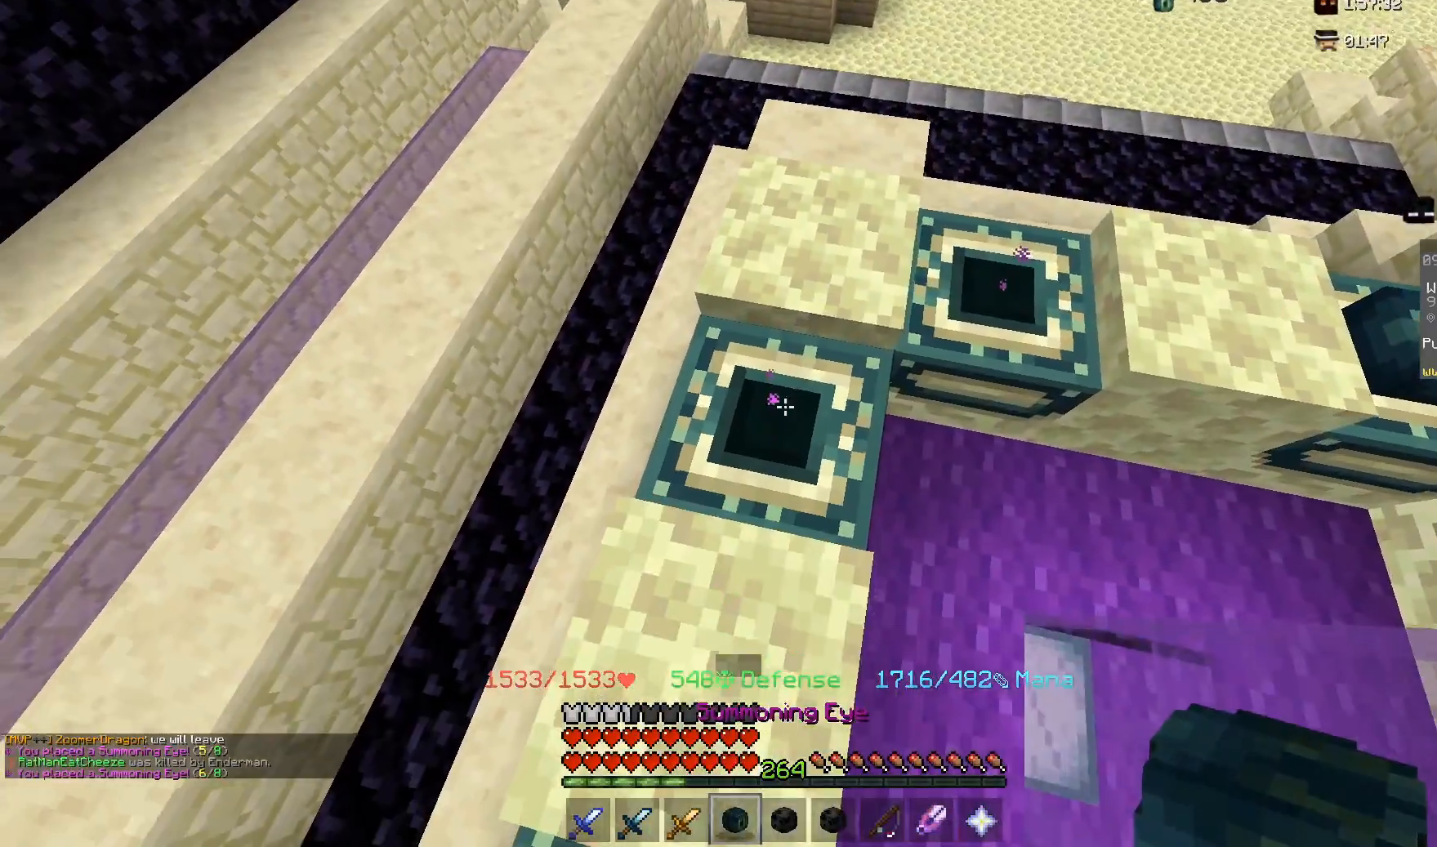
{"keys": [], "mouse": [], "events": [[183, "mouse_right", "up"]]}
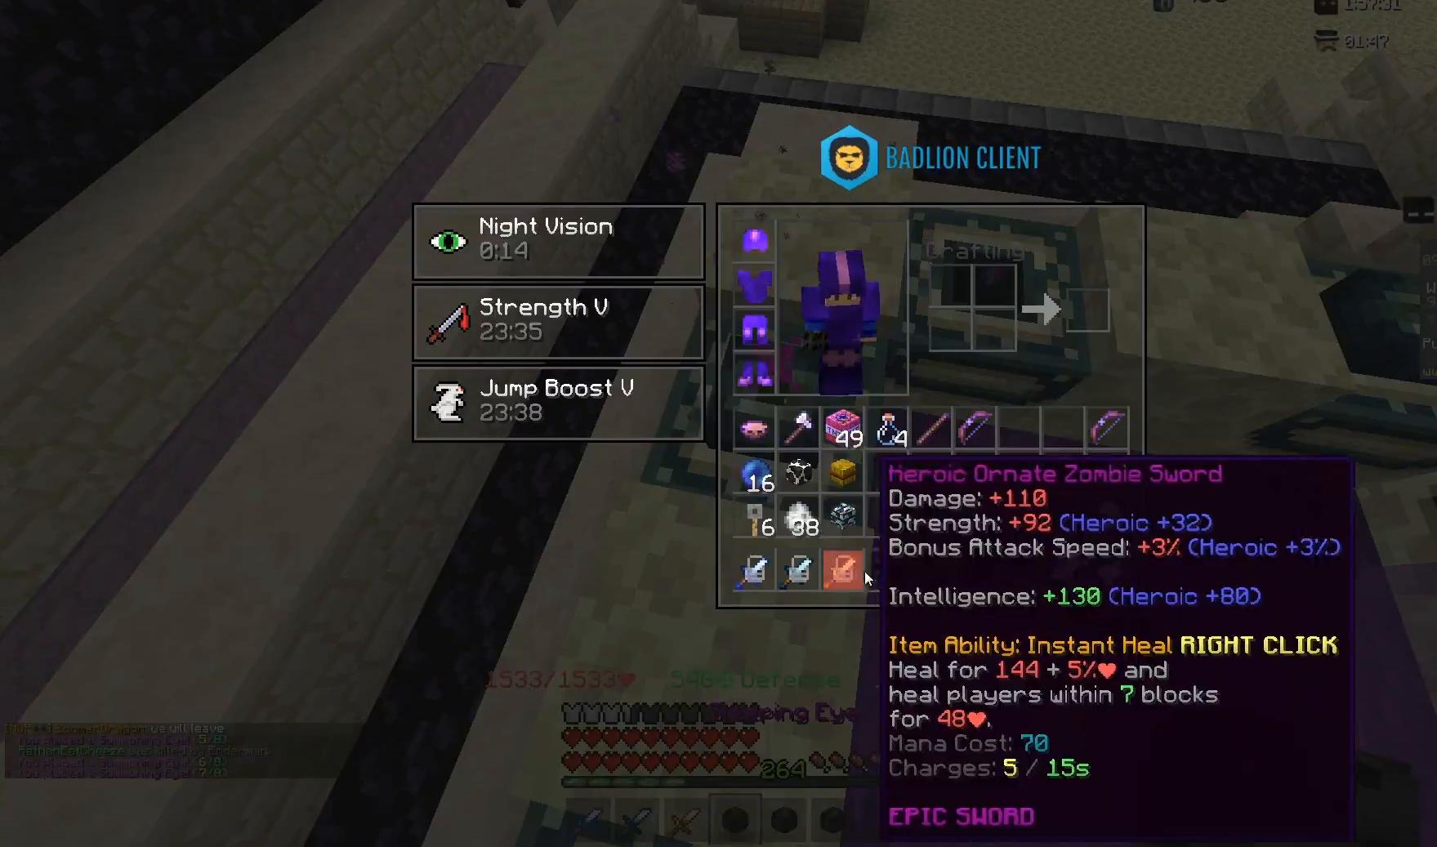
{"keys": [], "mouse": [], "events": []}
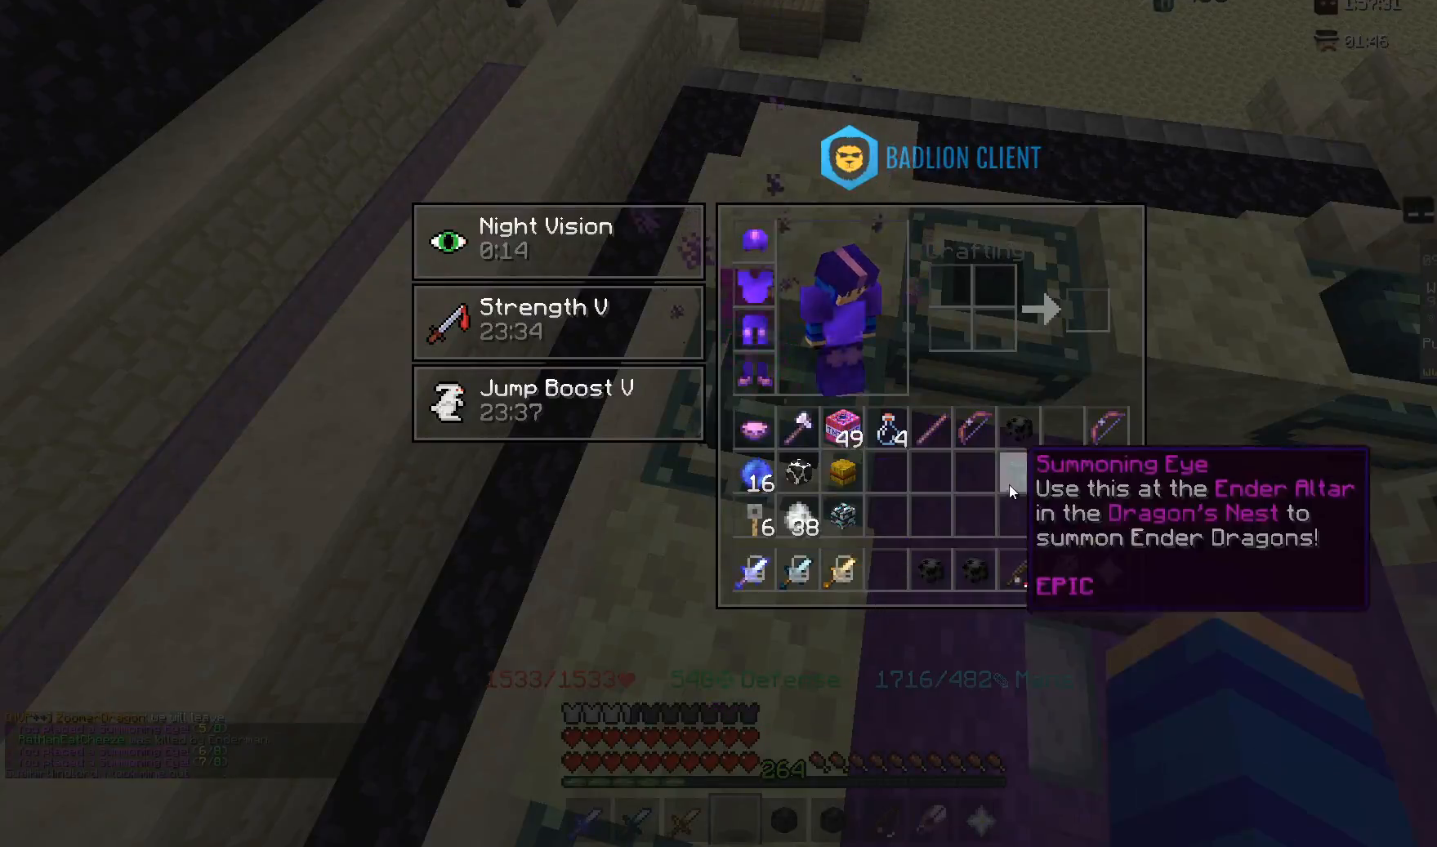
{"keys": [], "mouse": [], "events": [[283, "w", "down"], [483, "w", "up"]]}